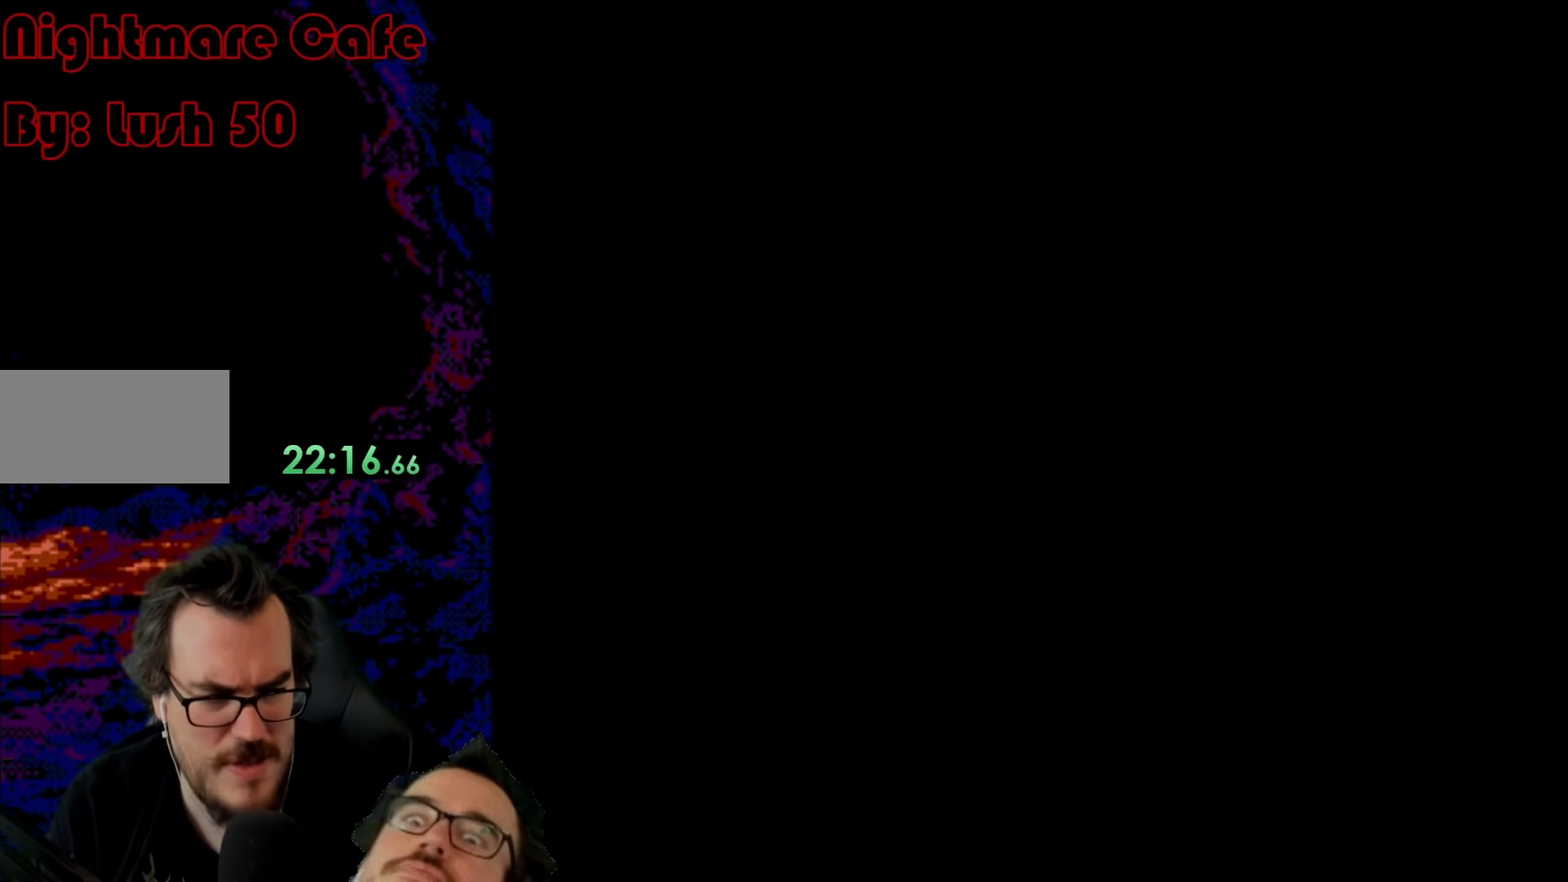
Gameplay with a controller (Nintendo layout); each line is a JSON object with the inputs held at the frame after it. "events" lists button and stick changes between this image and that frame as [ms after this image, input, new state], when the widget could be followed in between. Not read: L3 R3.
{"buttons": ["Y"], "events": [[50, "B", "up"]]}
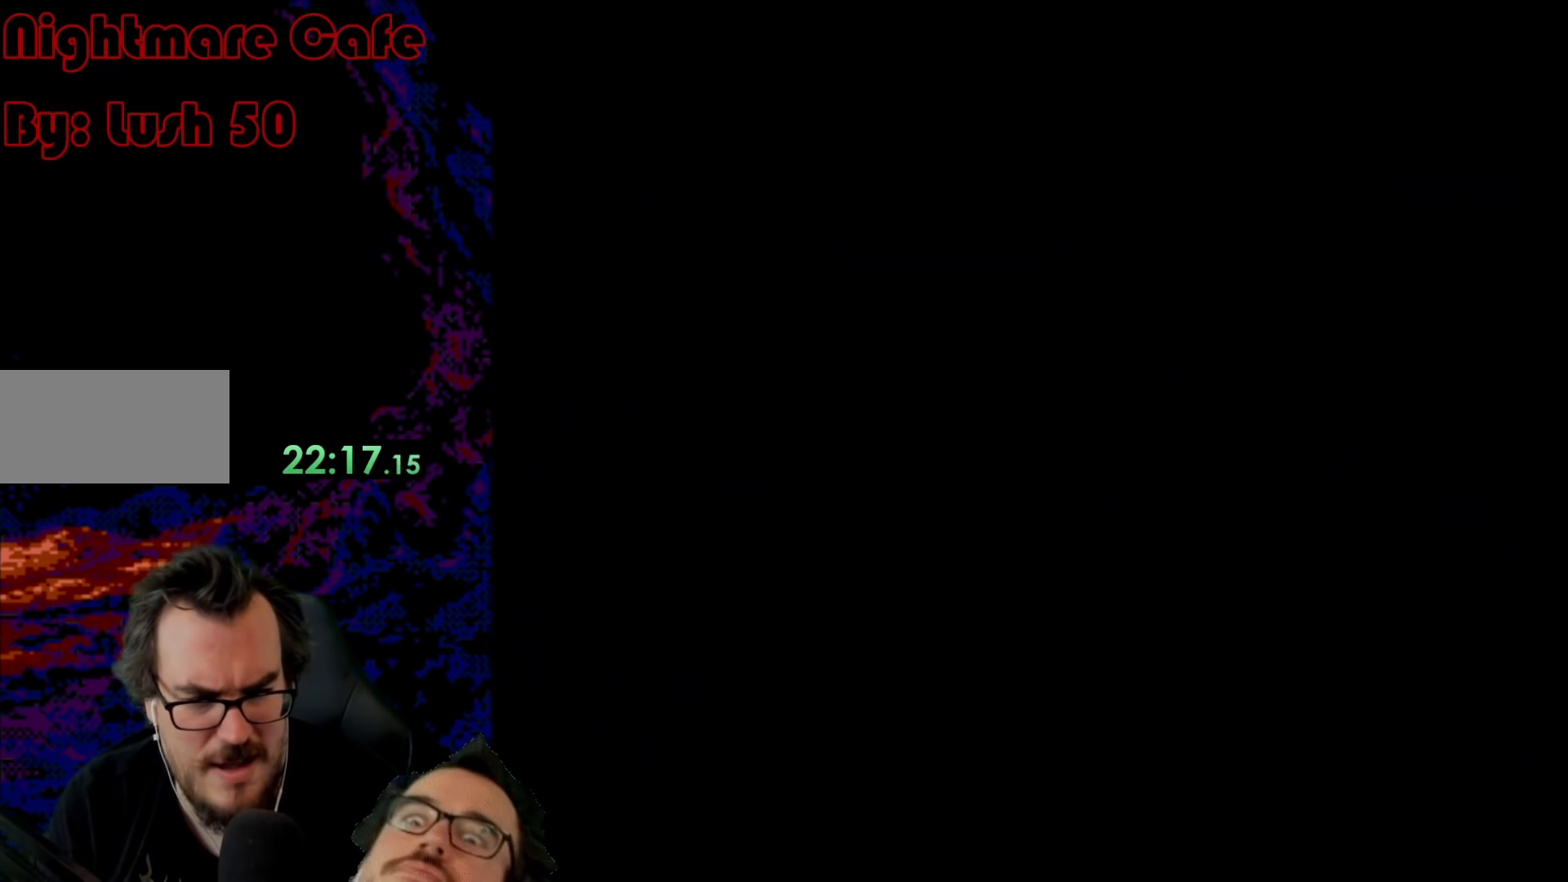
{"buttons": ["Y"], "events": []}
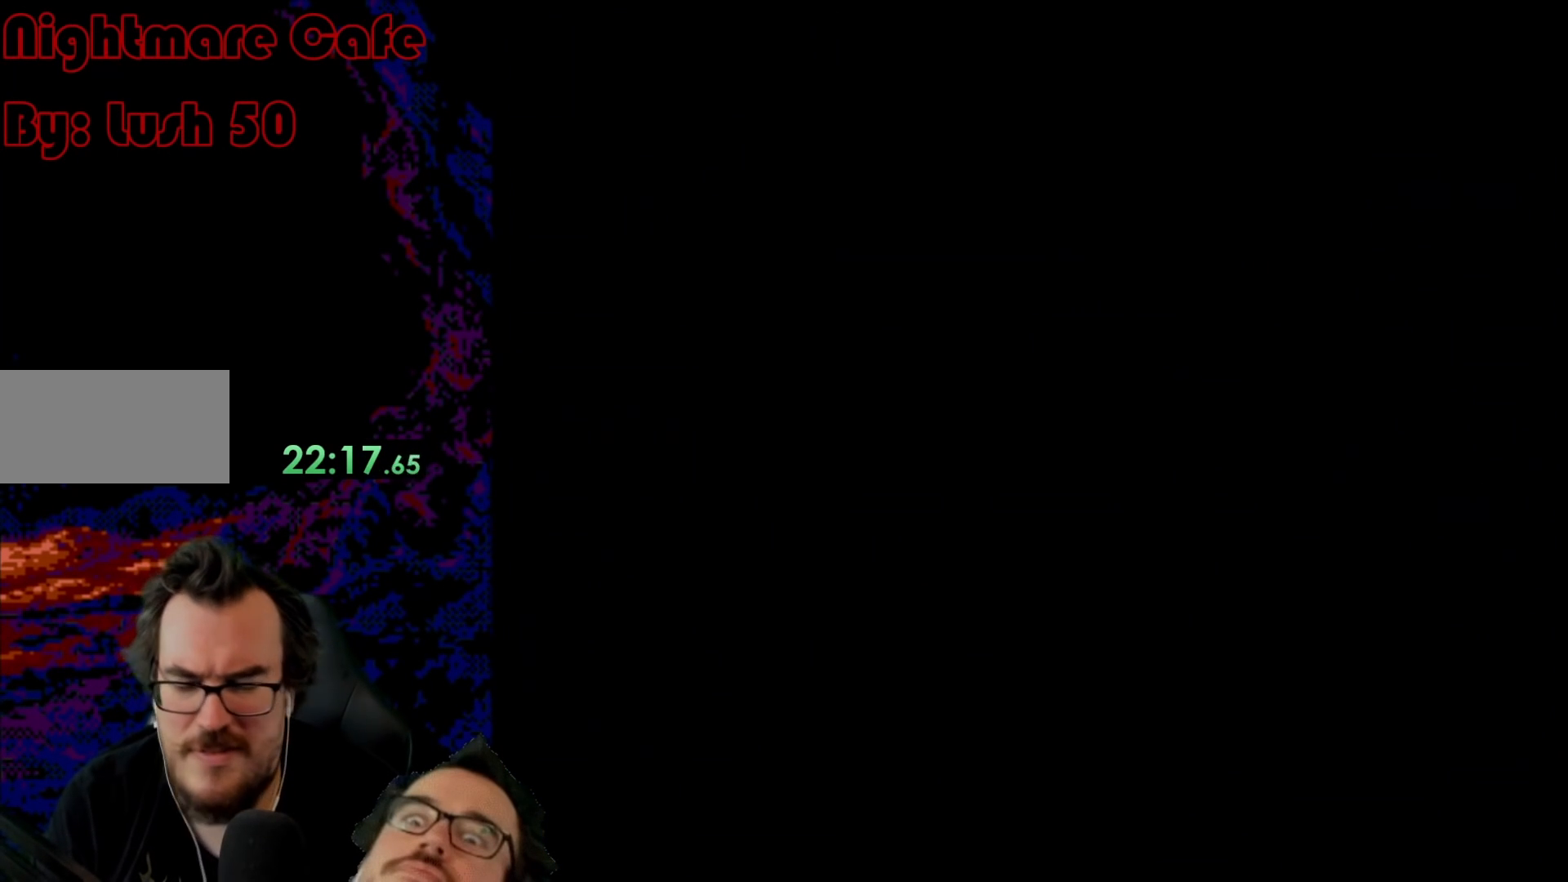
{"buttons": ["X"], "events": [[17, "Y", "up"], [50, "X", "down"]]}
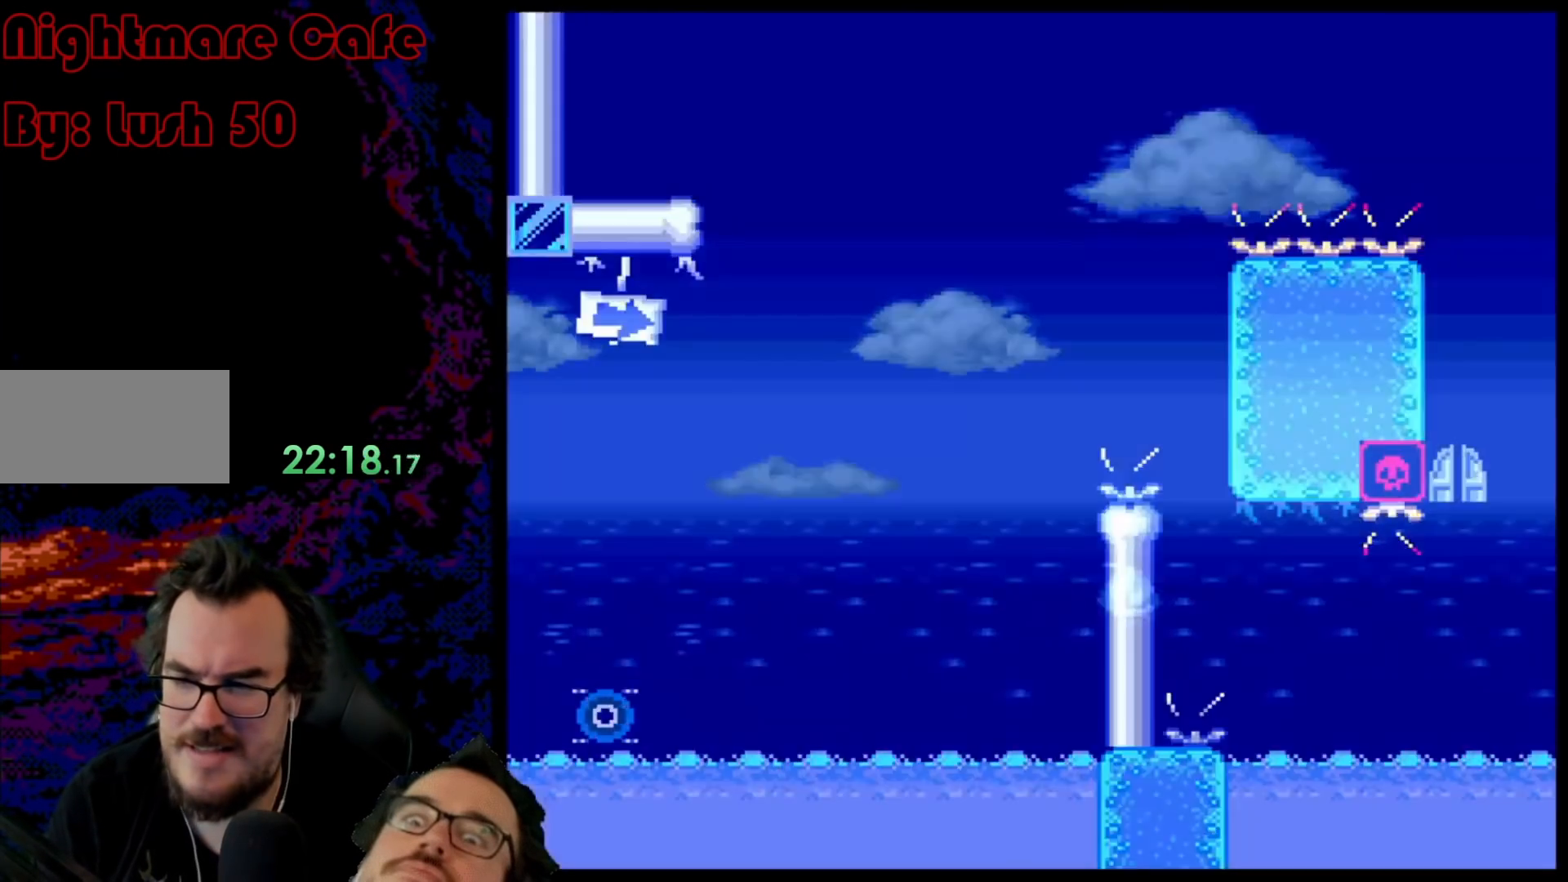
{"buttons": ["X"], "events": []}
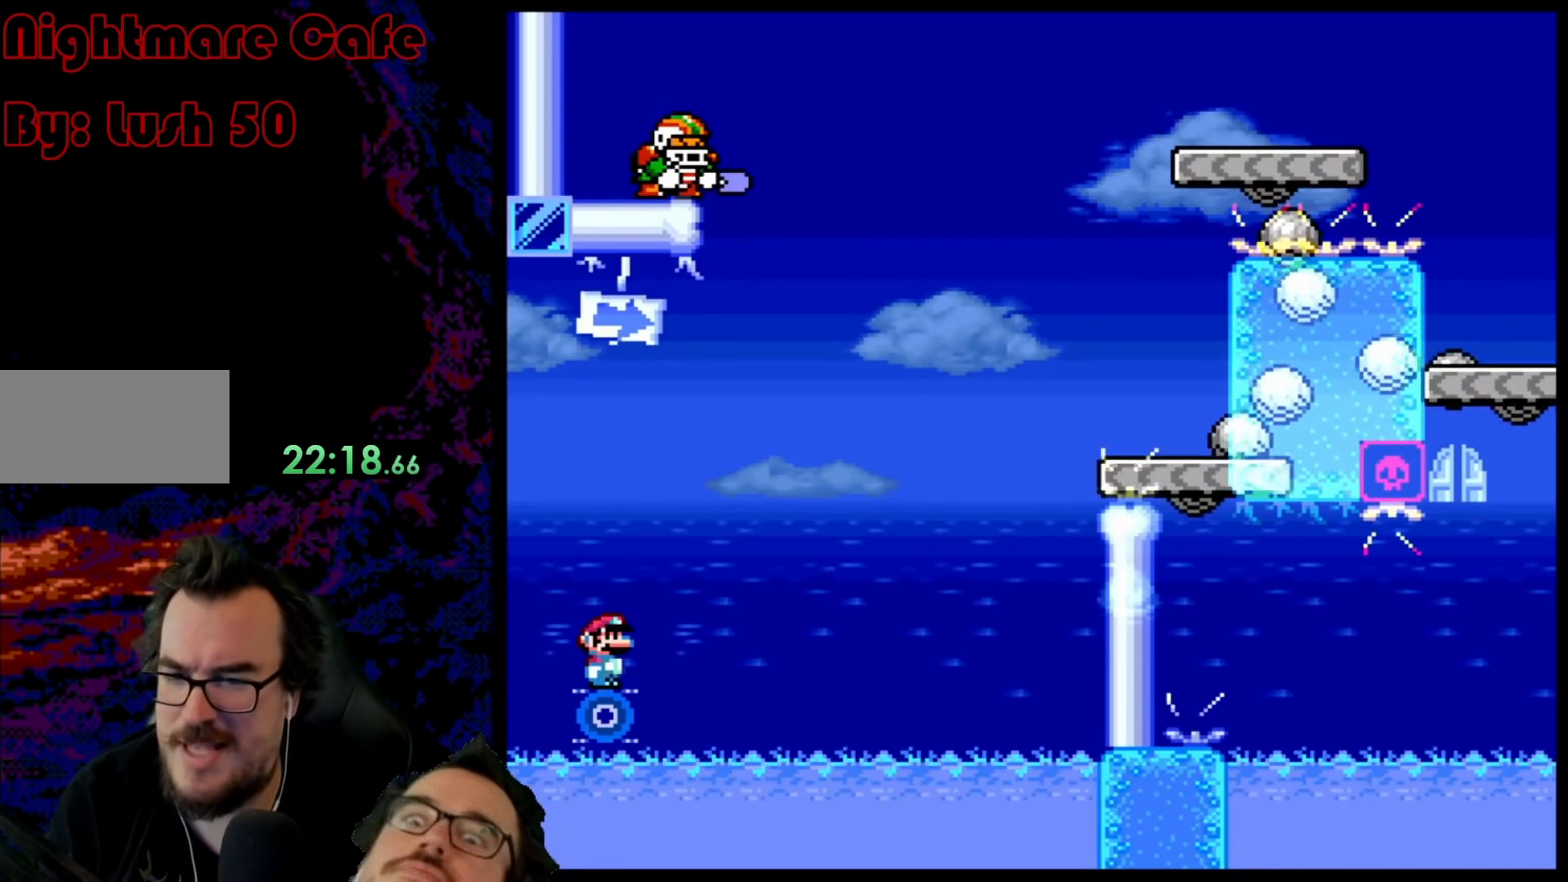
{"buttons": ["X"], "events": []}
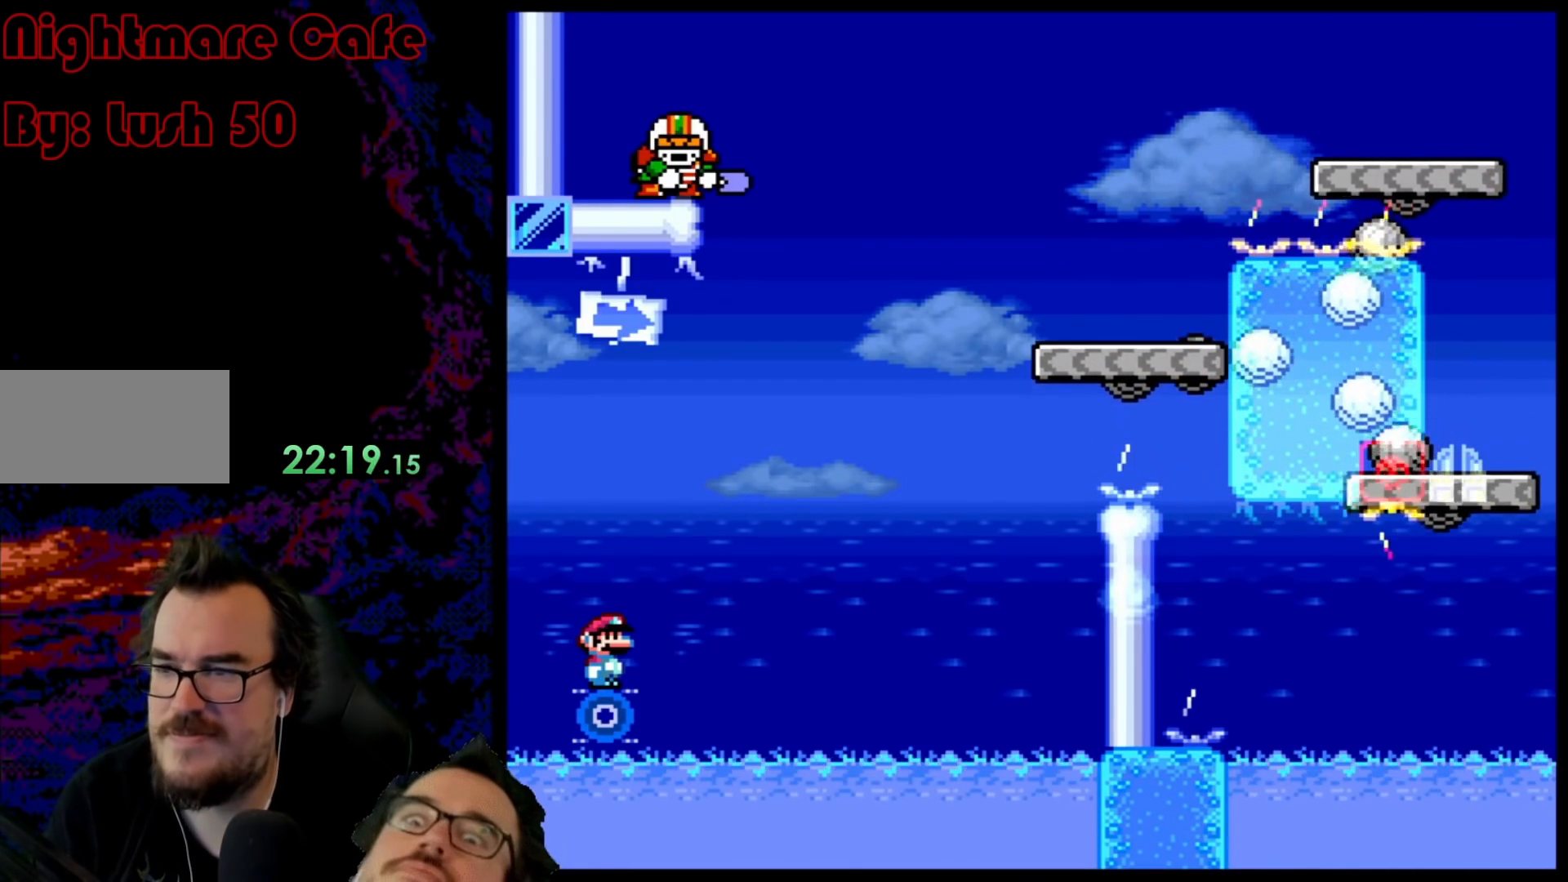
{"buttons": ["X"], "events": []}
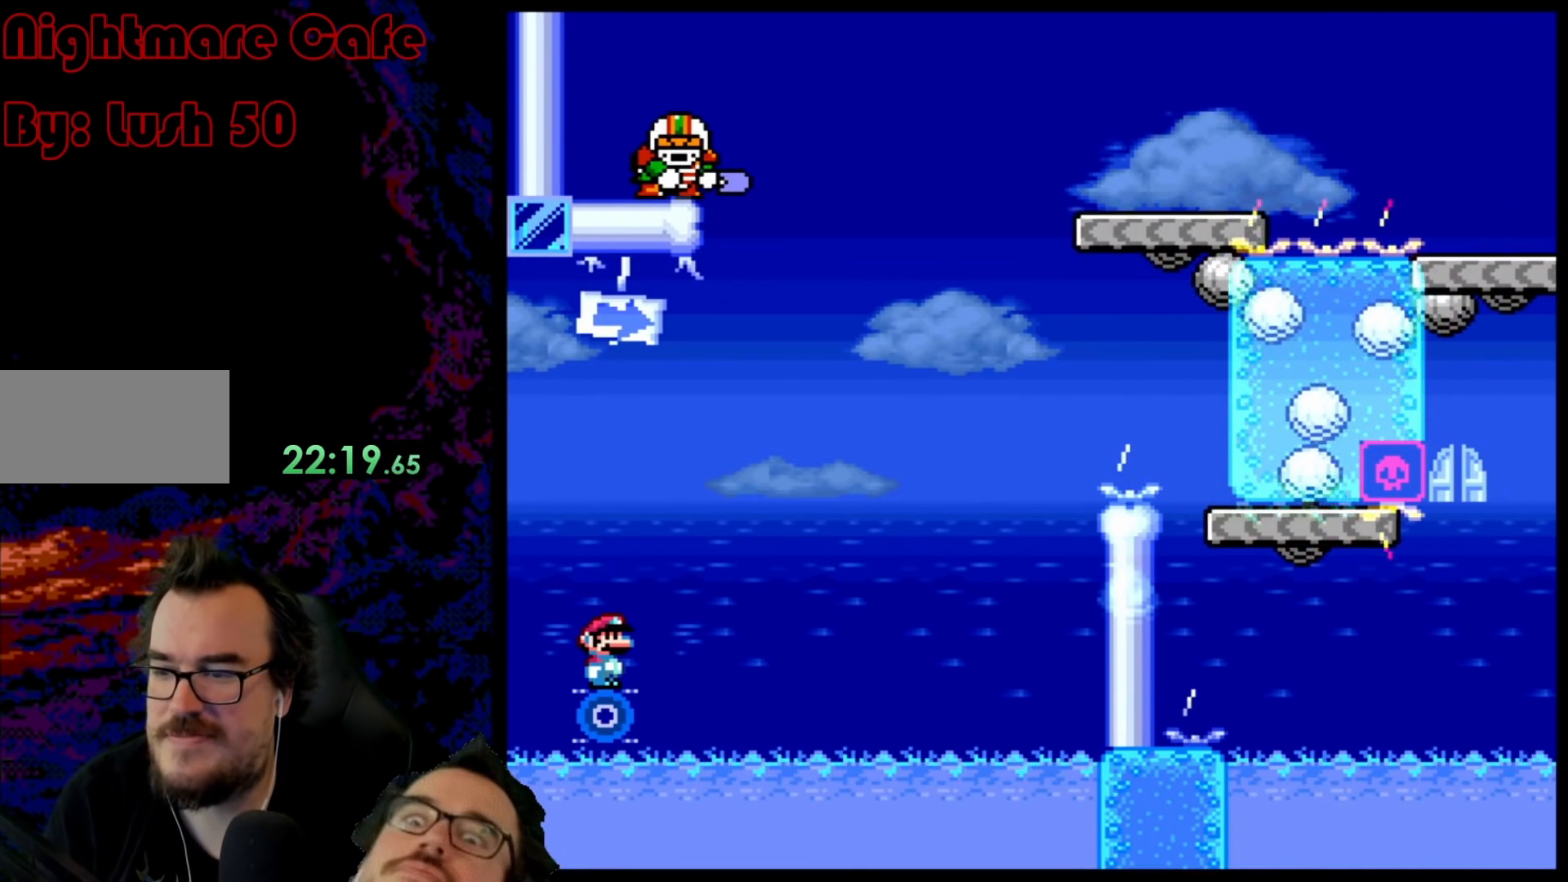
{"buttons": ["X"], "events": [[167, "DPAD_UP", "down"], [300, "DPAD_UP", "up"], [367, "DPAD_UP", "down"], [500, "DPAD_UP", "up"]]}
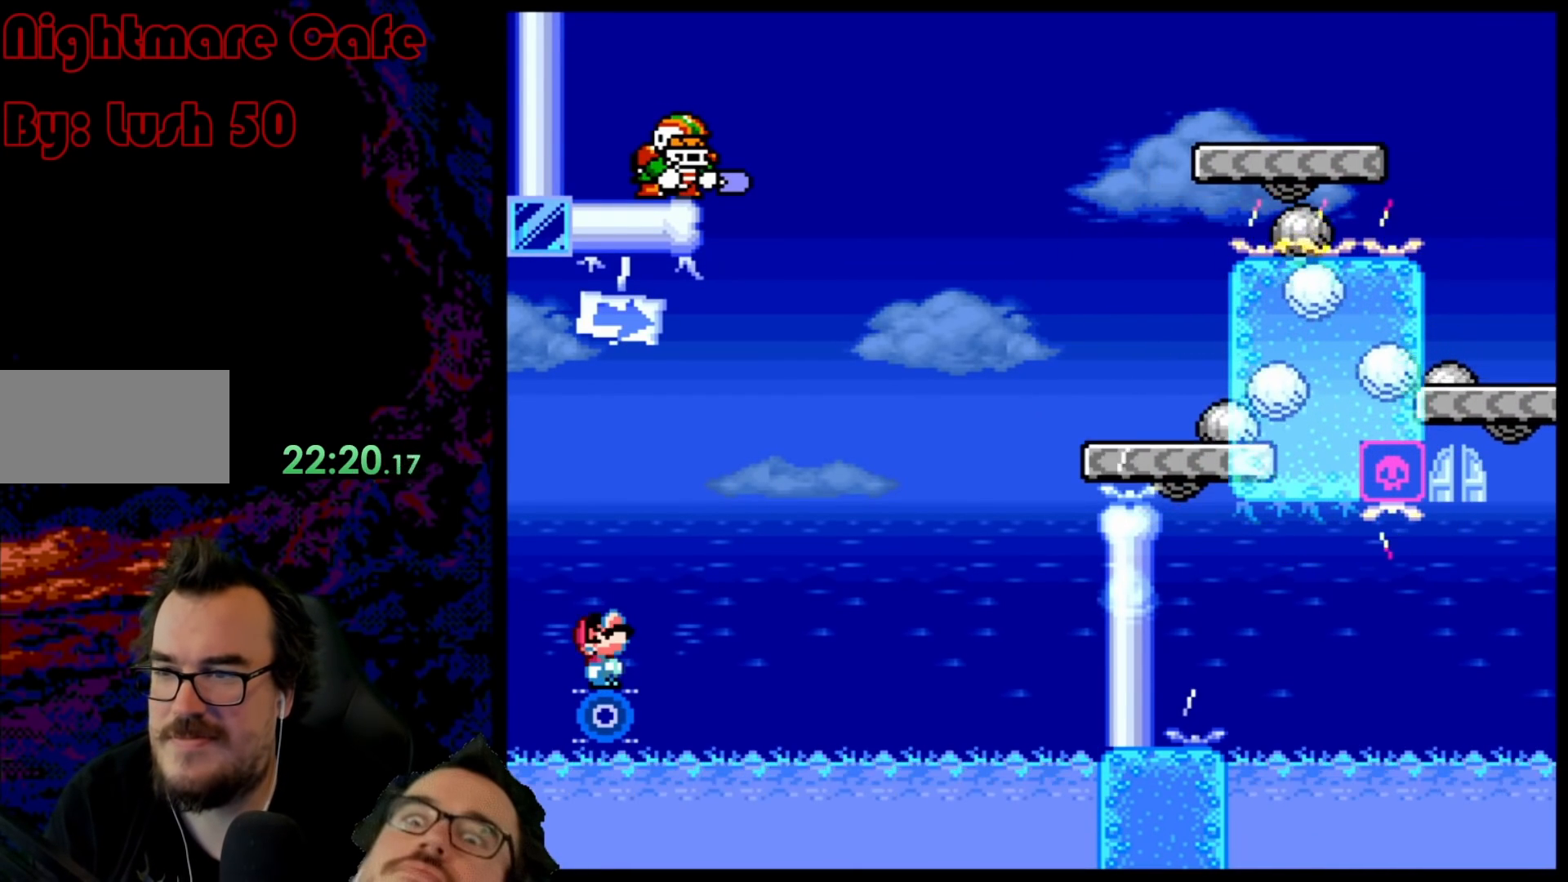
{"buttons": ["X"], "events": [[83, "DPAD_UP", "down"], [233, "DPAD_UP", "up"]]}
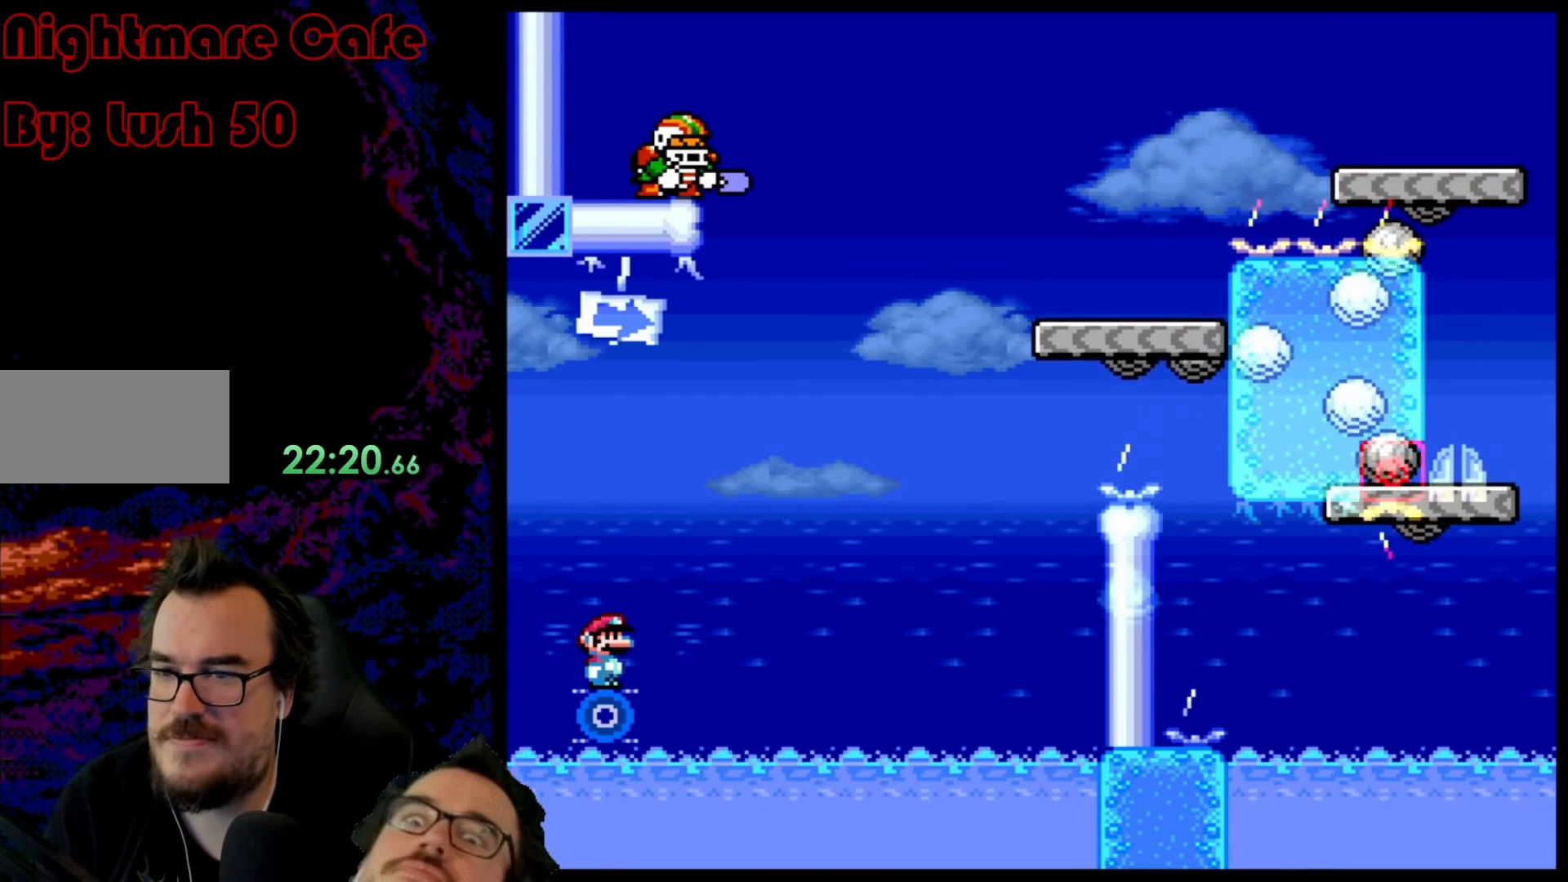
{"buttons": ["X"], "events": []}
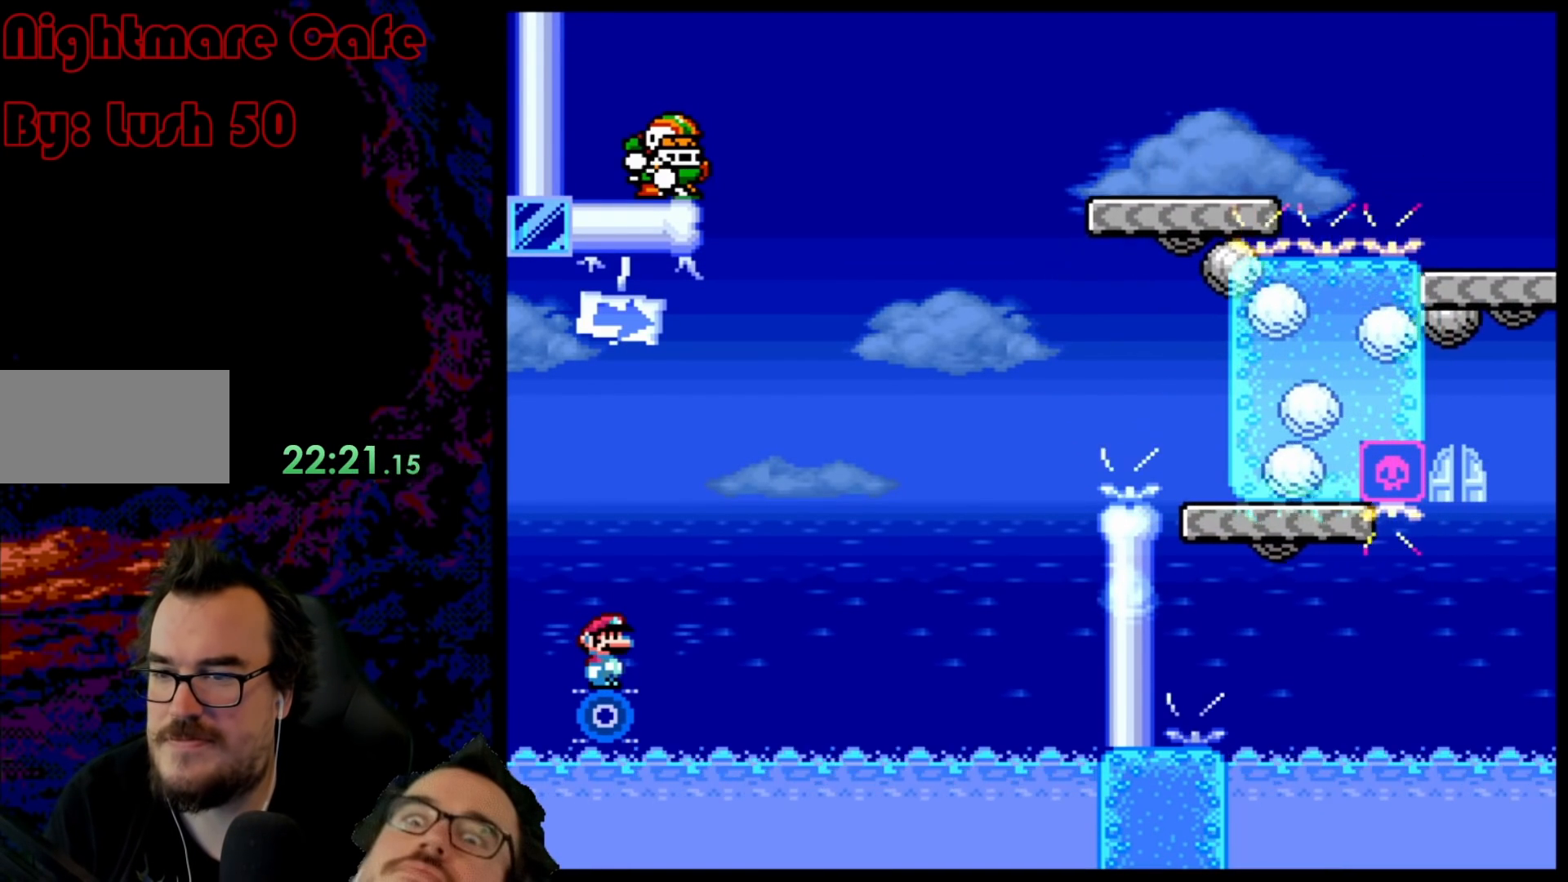
{"buttons": ["X"], "events": []}
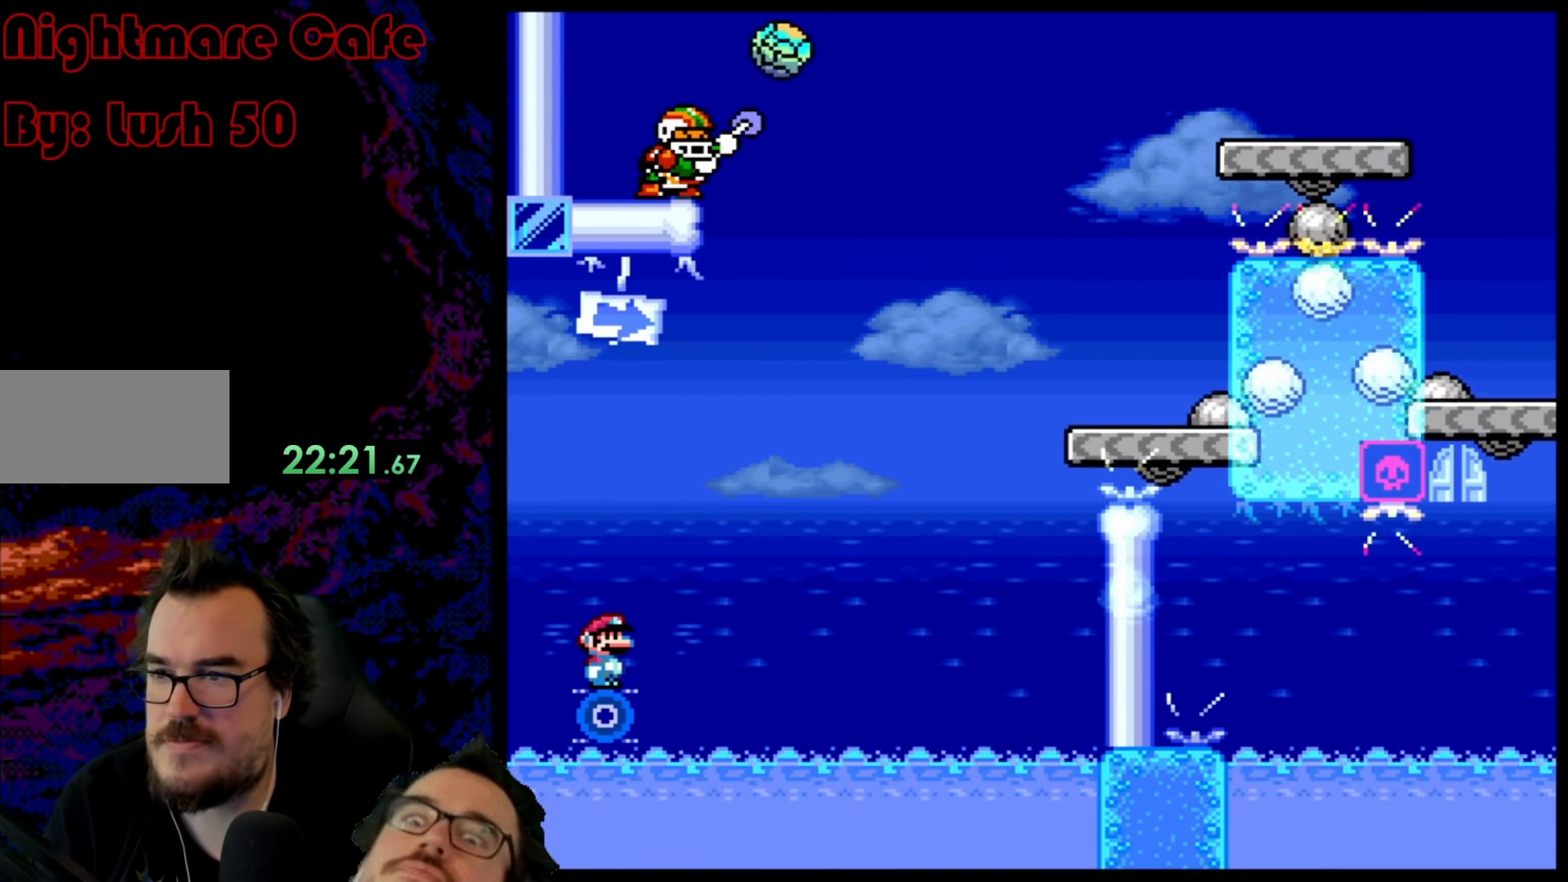
{"buttons": ["A", "X", "DPAD_RIGHT"], "events": [[117, "DPAD_RIGHT", "down"], [217, "A", "down"], [217, "DPAD_RIGHT", "up"], [317, "DPAD_RIGHT", "down"]]}
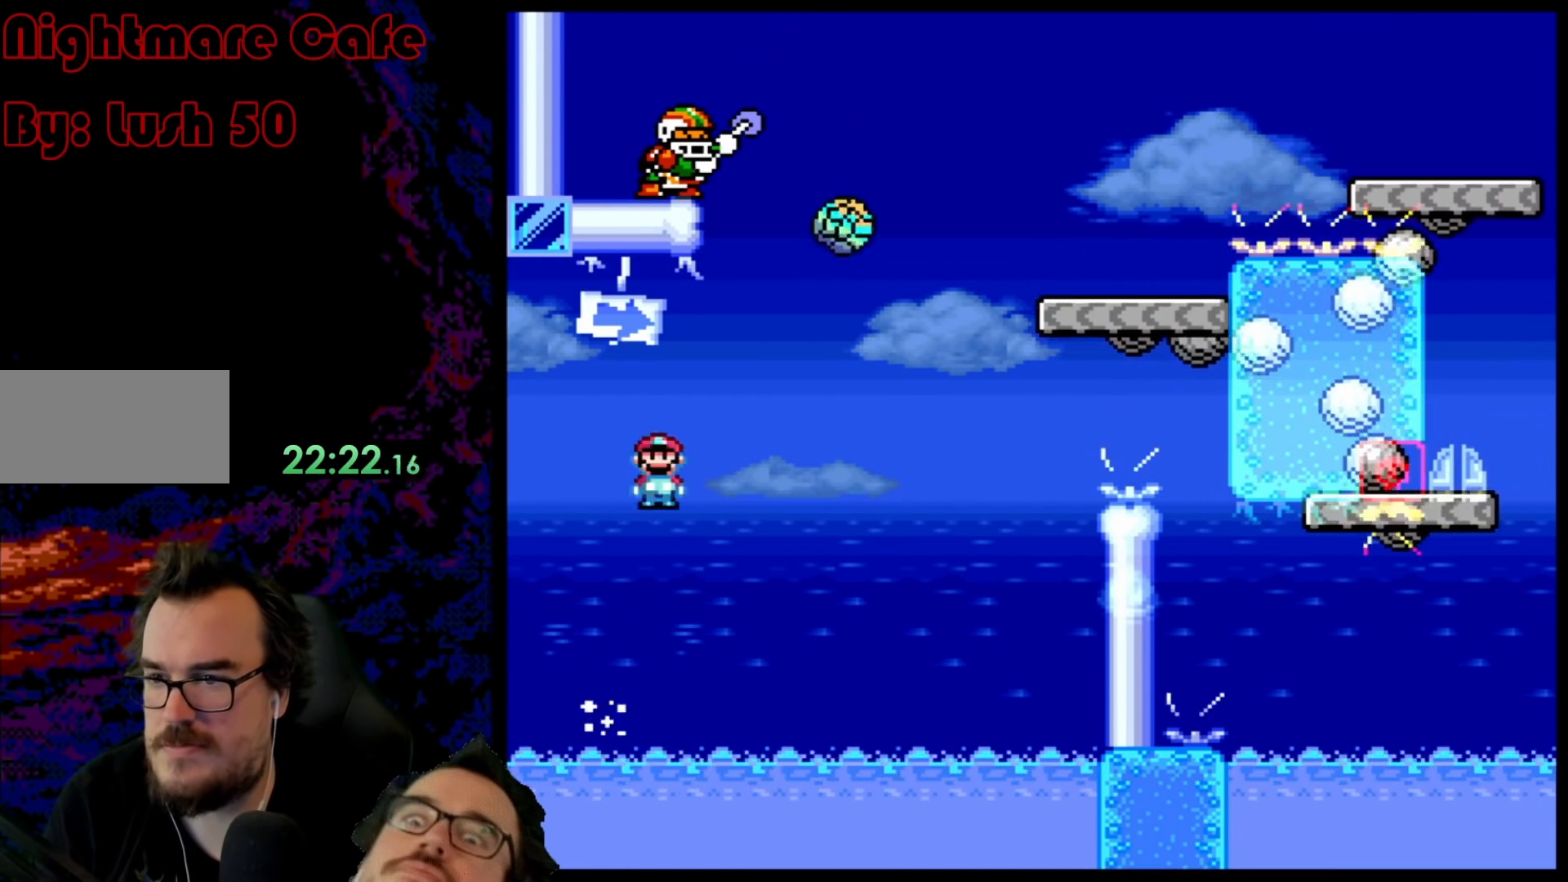
{"buttons": ["A", "X", "DPAD_RIGHT"], "events": [[183, "A", "up"], [250, "A", "down"]]}
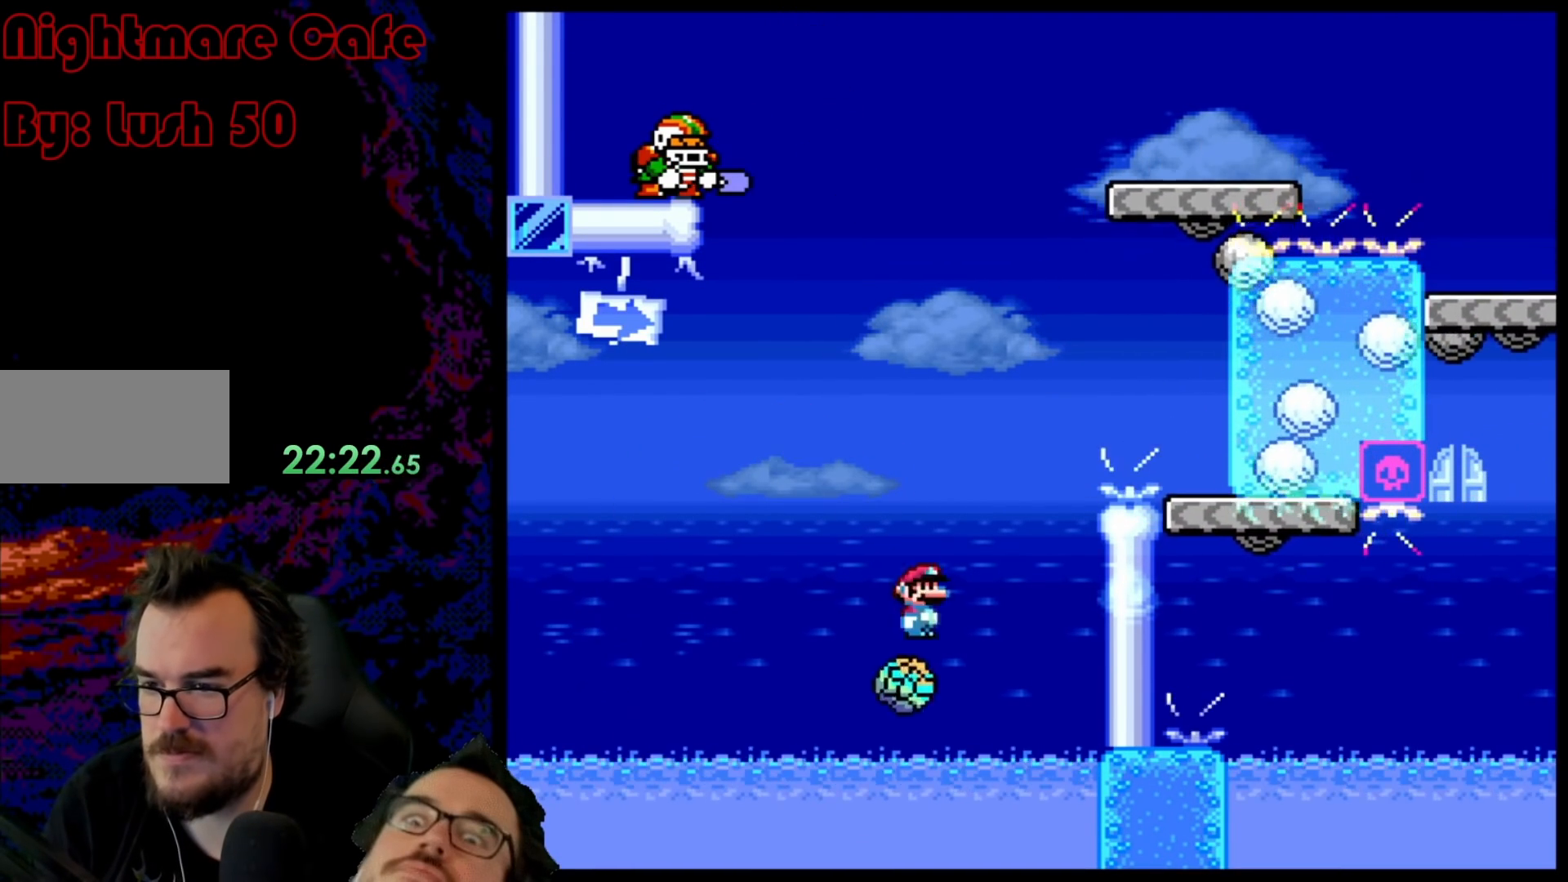
{"buttons": ["A", "X"], "events": [[133, "DPAD_LEFT", "down"], [133, "DPAD_RIGHT", "up"], [300, "DPAD_LEFT", "up"]]}
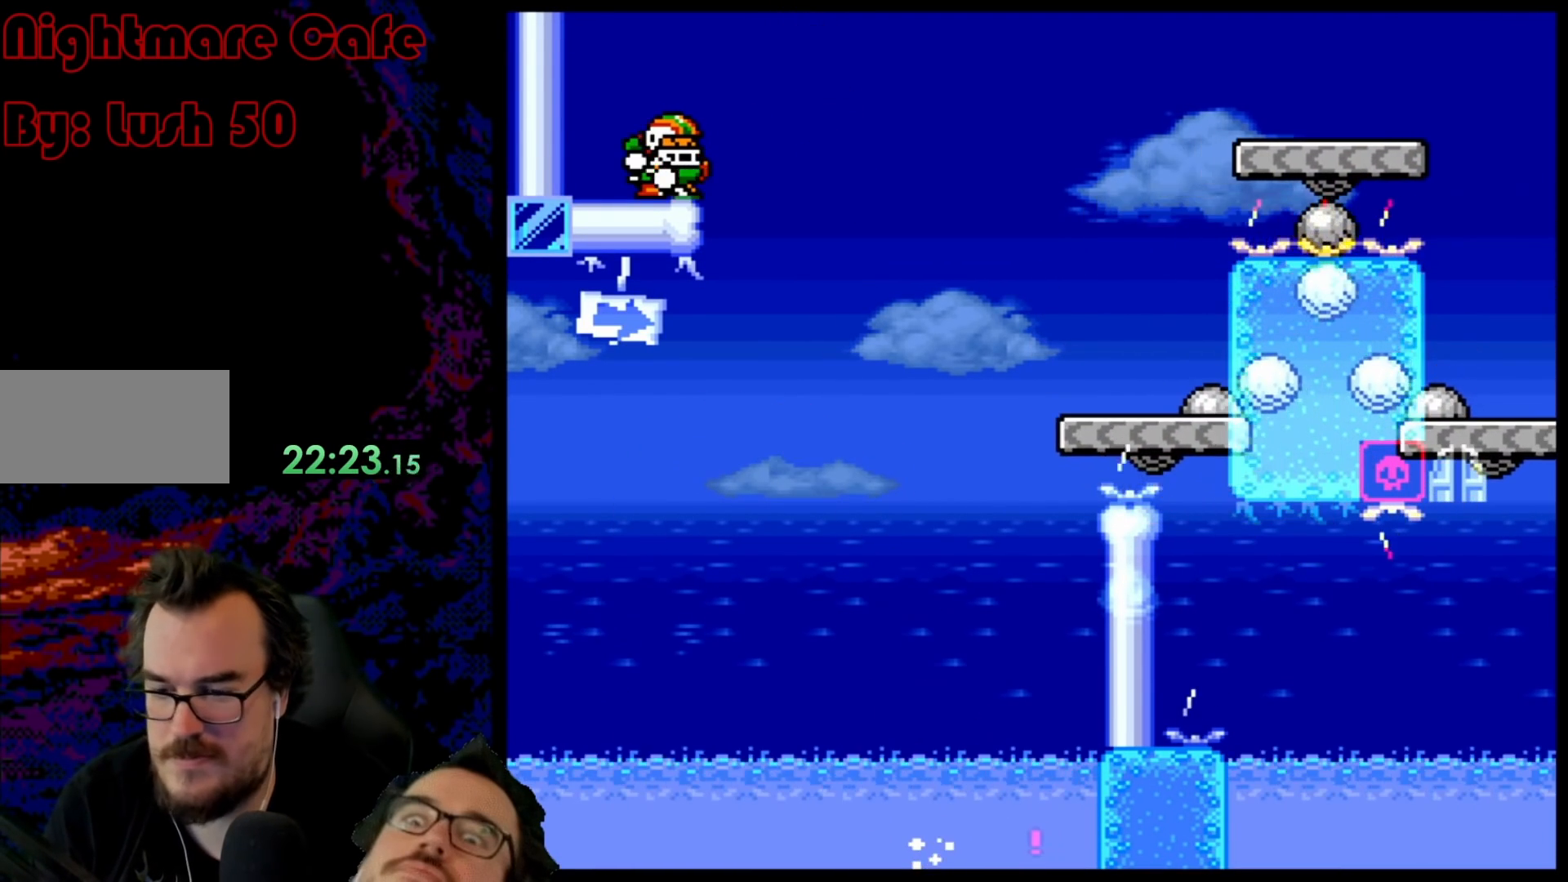
{"buttons": [], "events": [[133, "A", "up"], [183, "X", "up"]]}
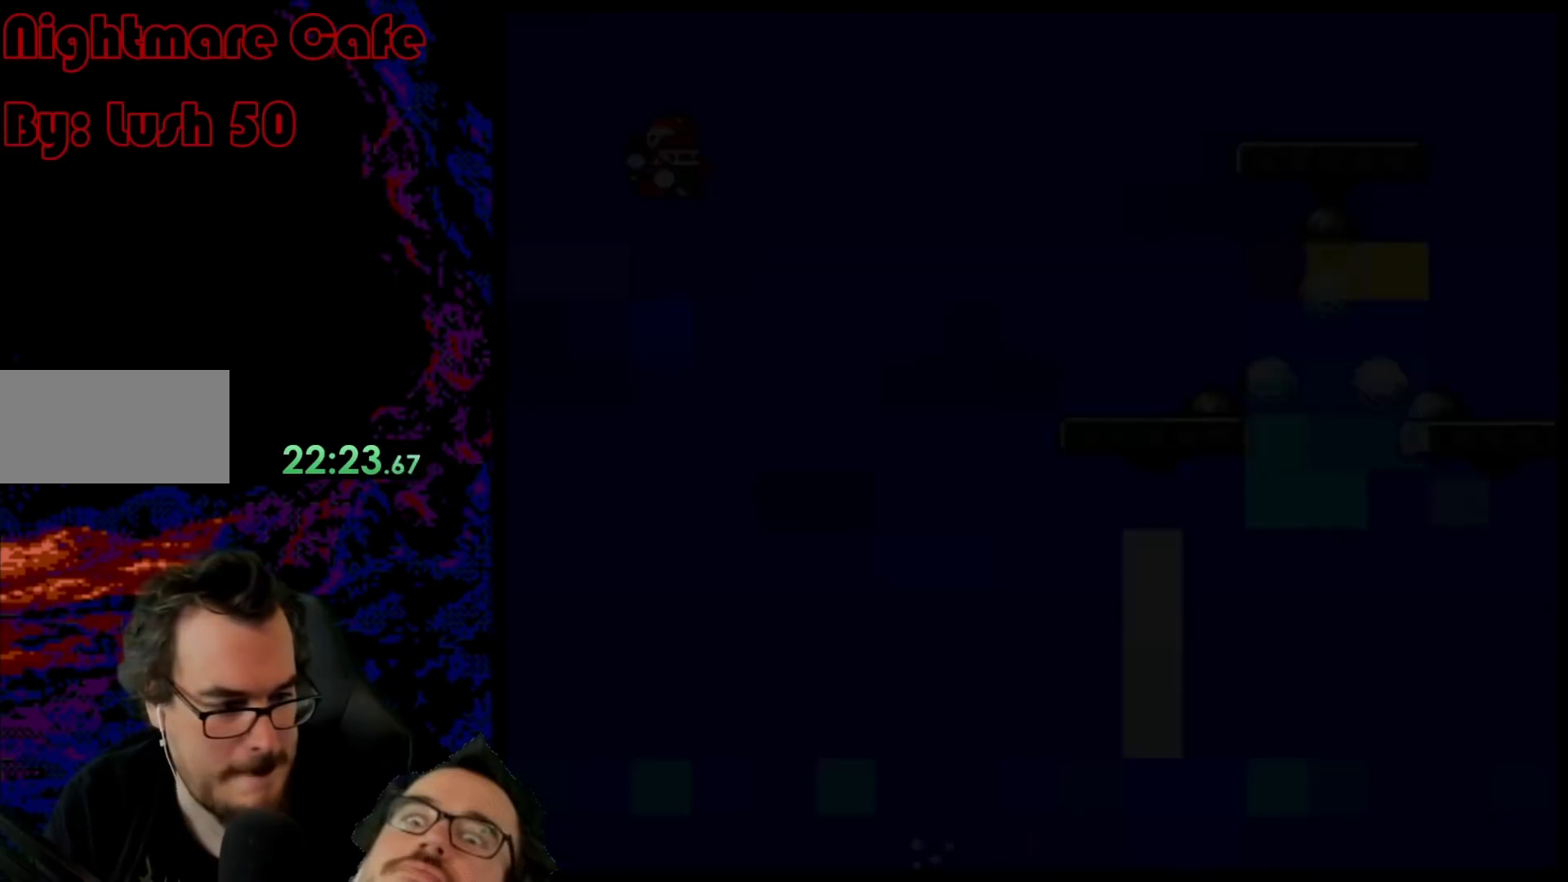
{"buttons": [], "events": []}
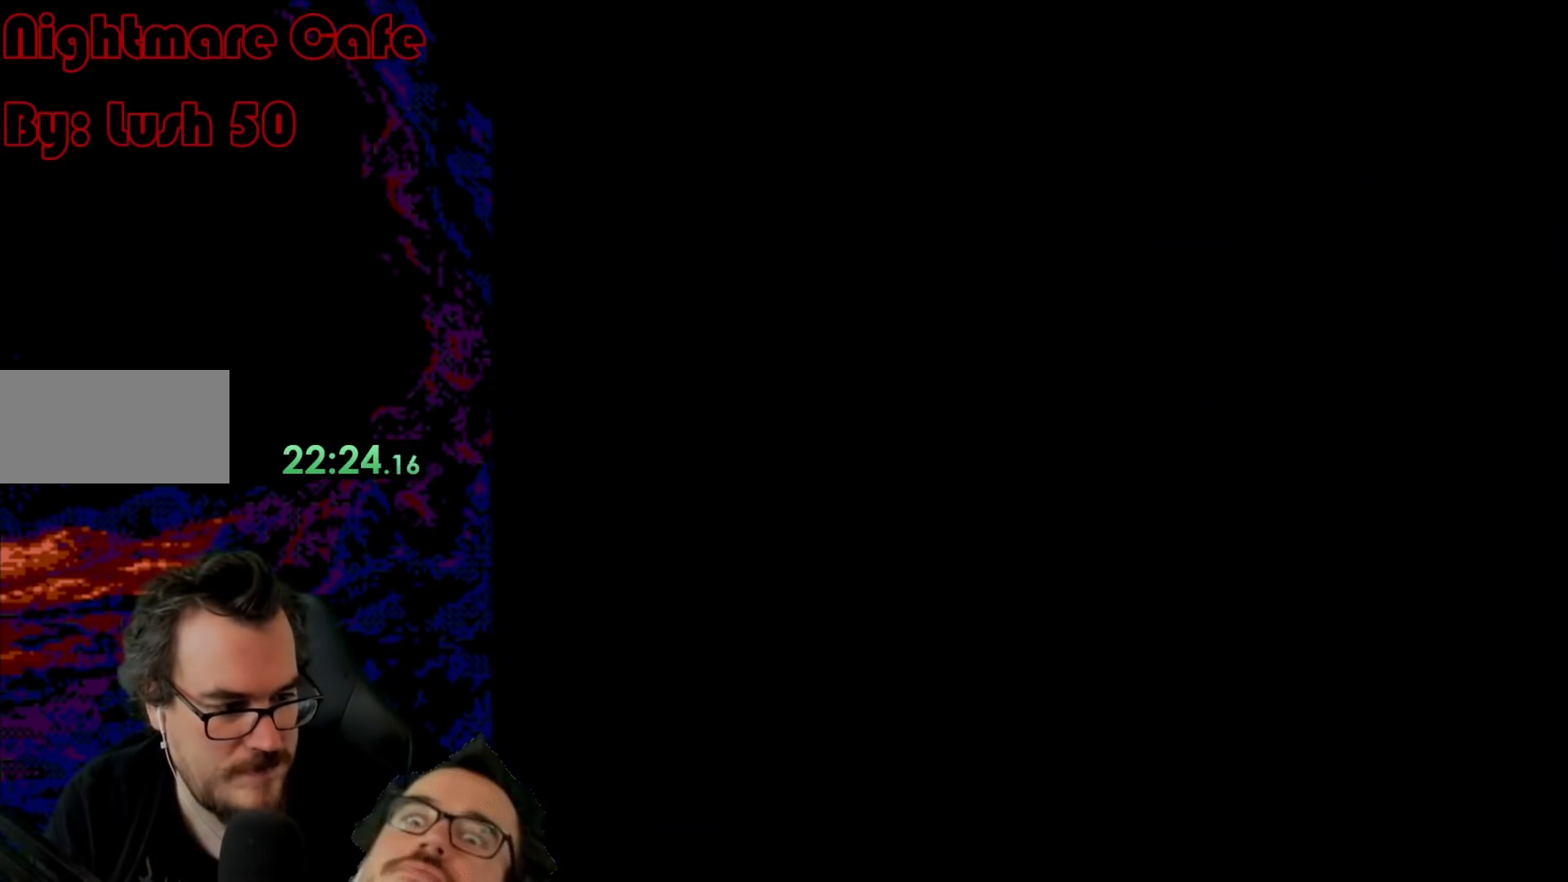
{"buttons": ["B", "Y"], "events": [[150, "B", "down"], [183, "Y", "down"]]}
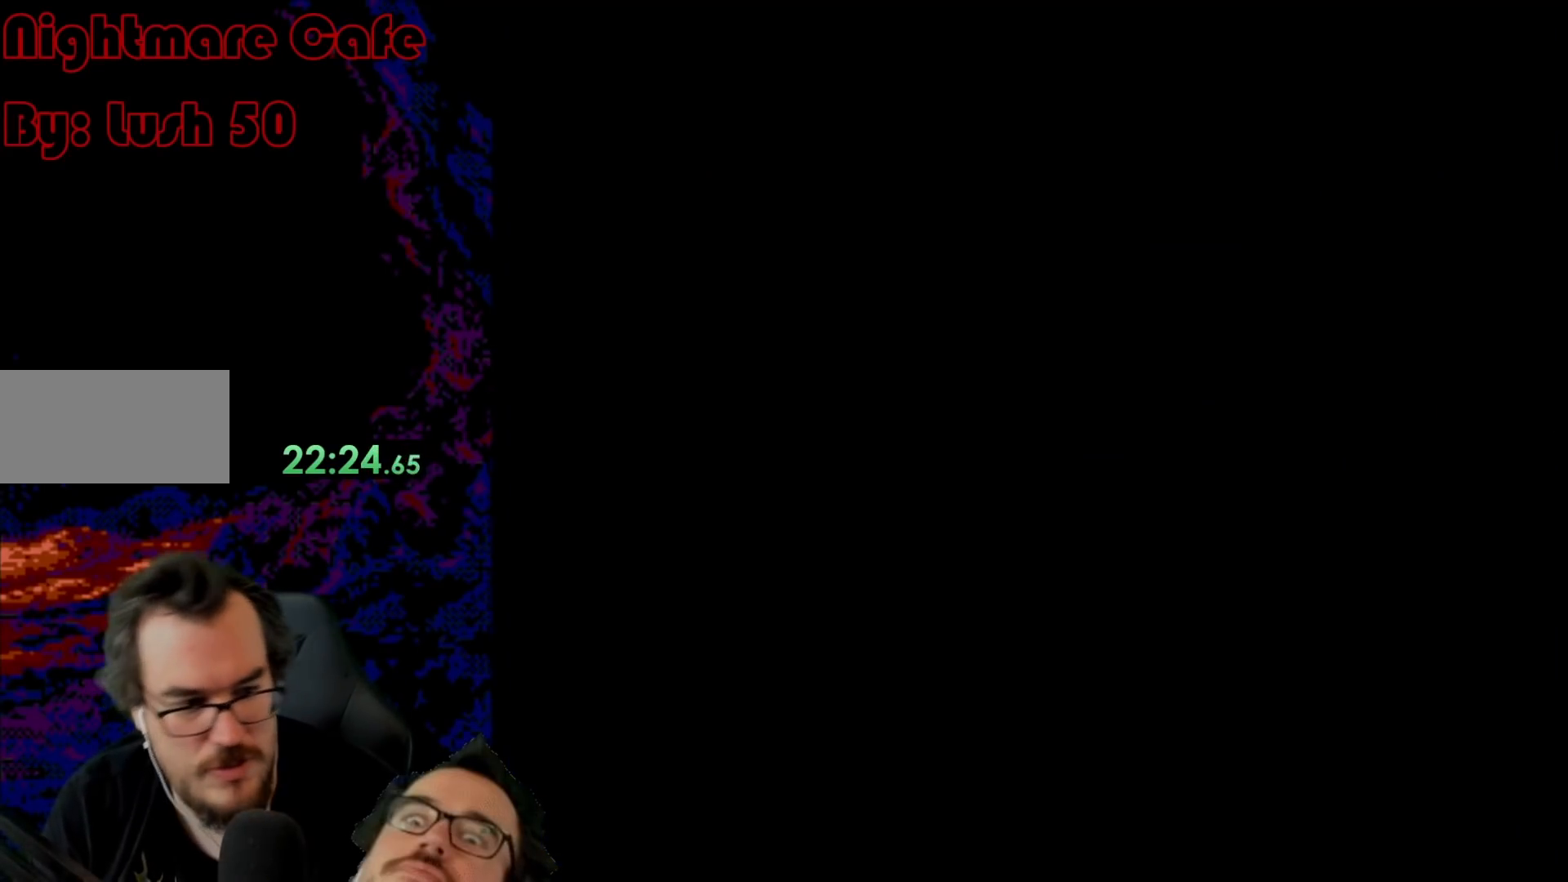
{"buttons": ["X"], "events": [[333, "B", "up"], [417, "Y", "up"], [483, "X", "down"]]}
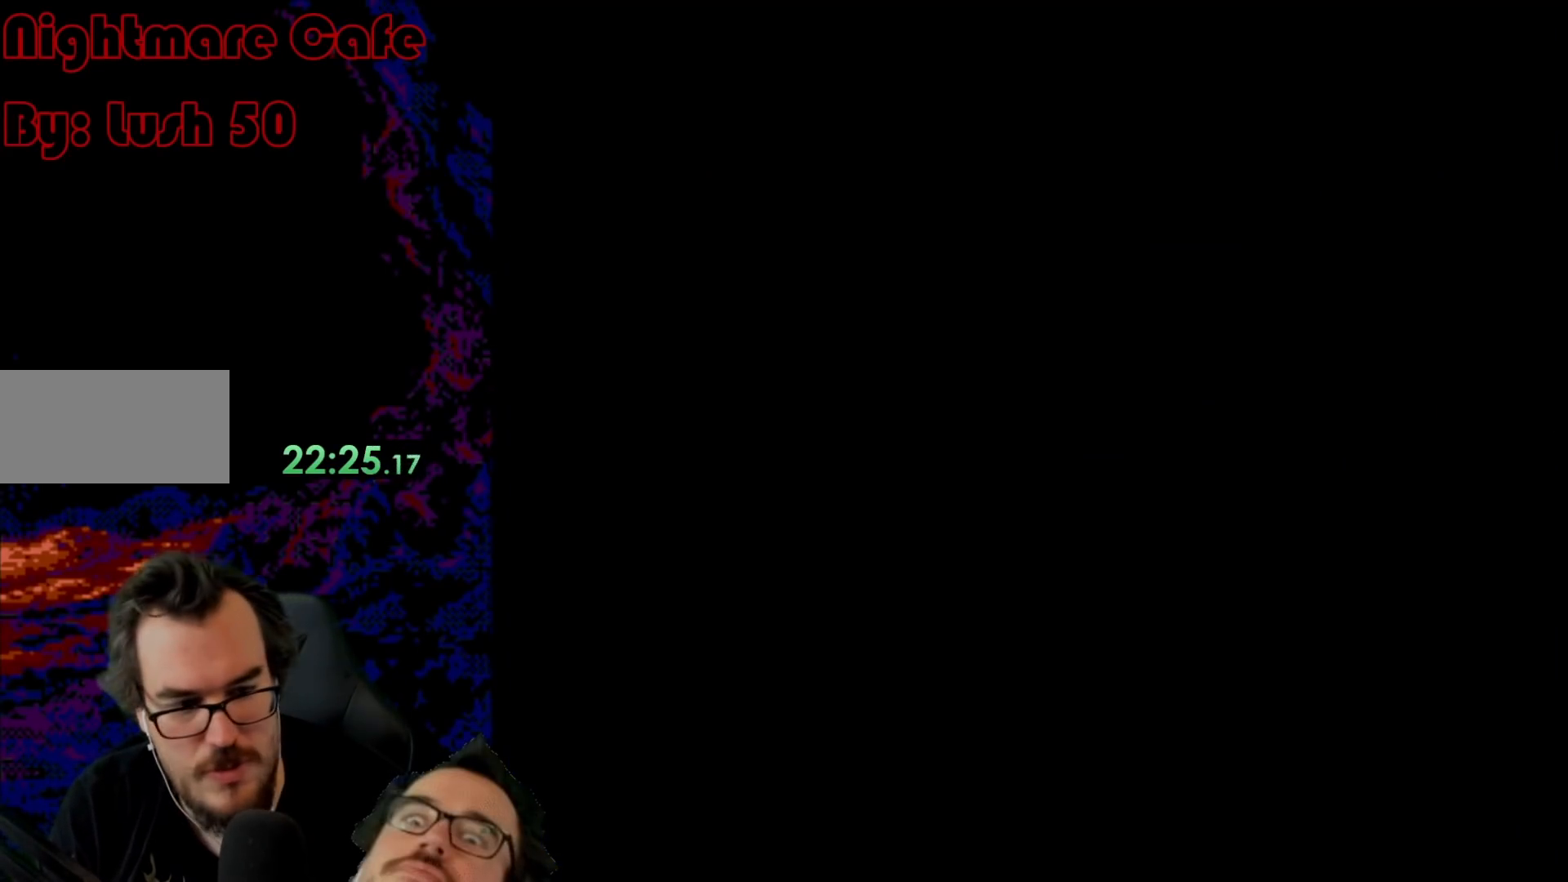
{"buttons": [], "events": [[300, "X", "up"], [317, "X", "down"], [383, "X", "up"]]}
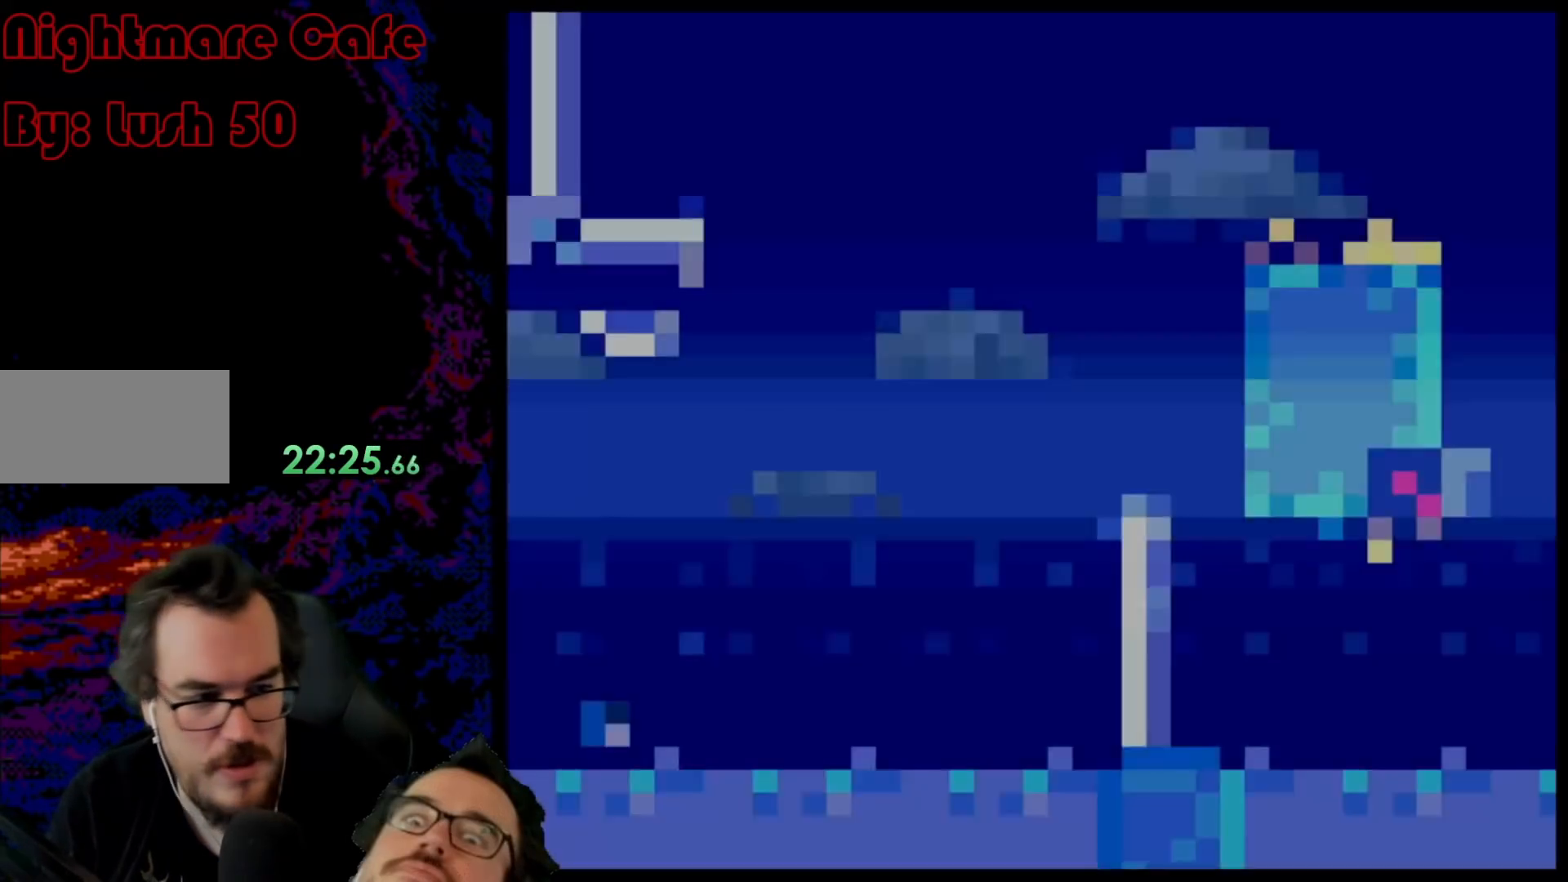
{"buttons": [], "events": []}
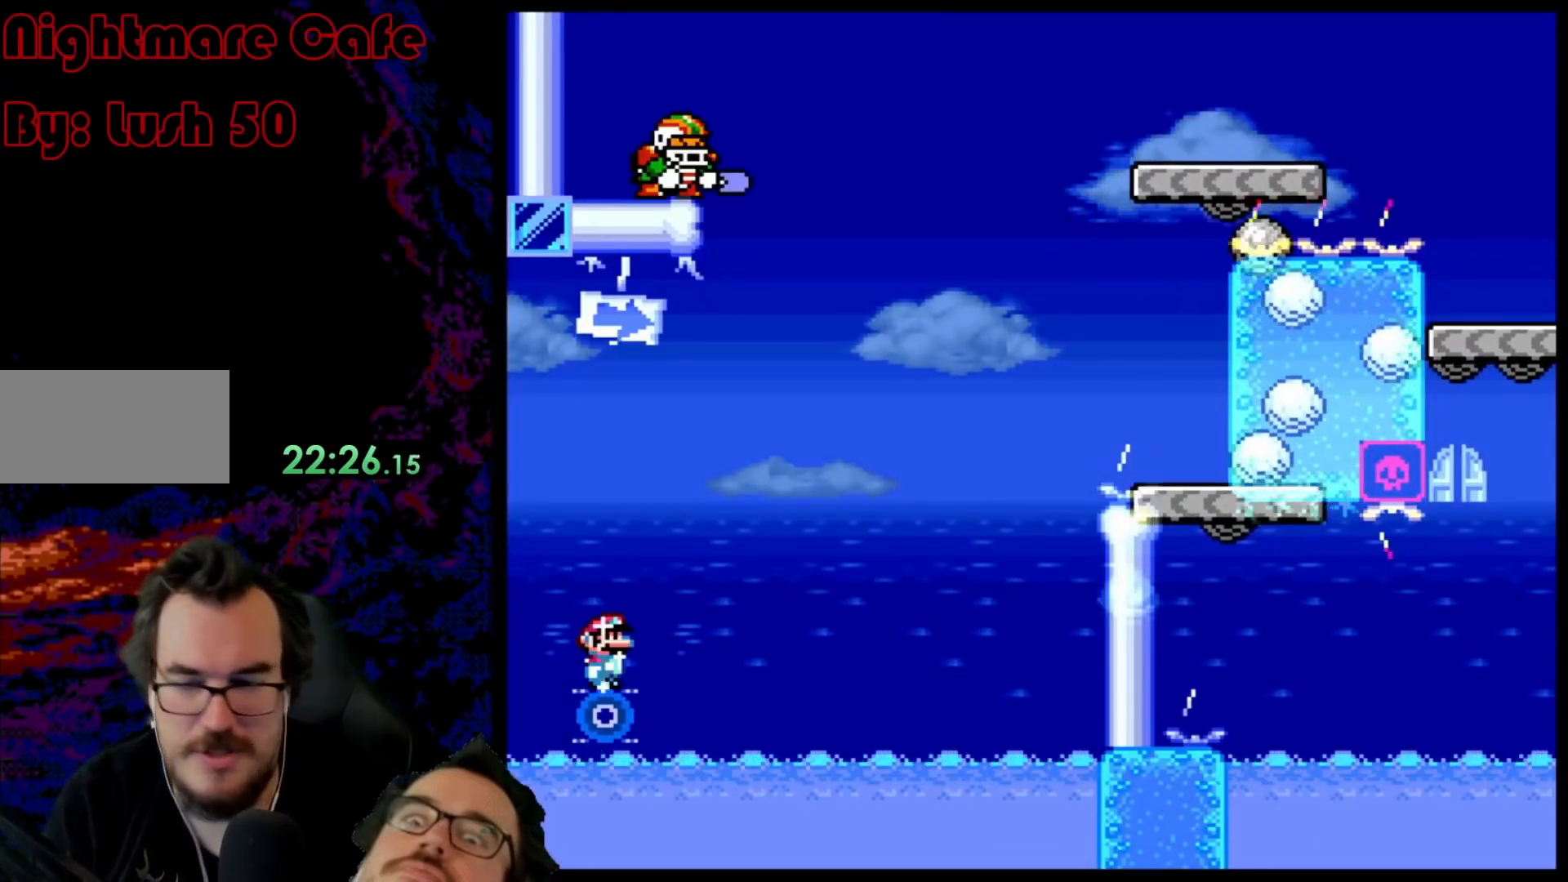
{"buttons": ["X", "DPAD_UP"], "events": [[50, "X", "down"], [400, "DPAD_UP", "down"]]}
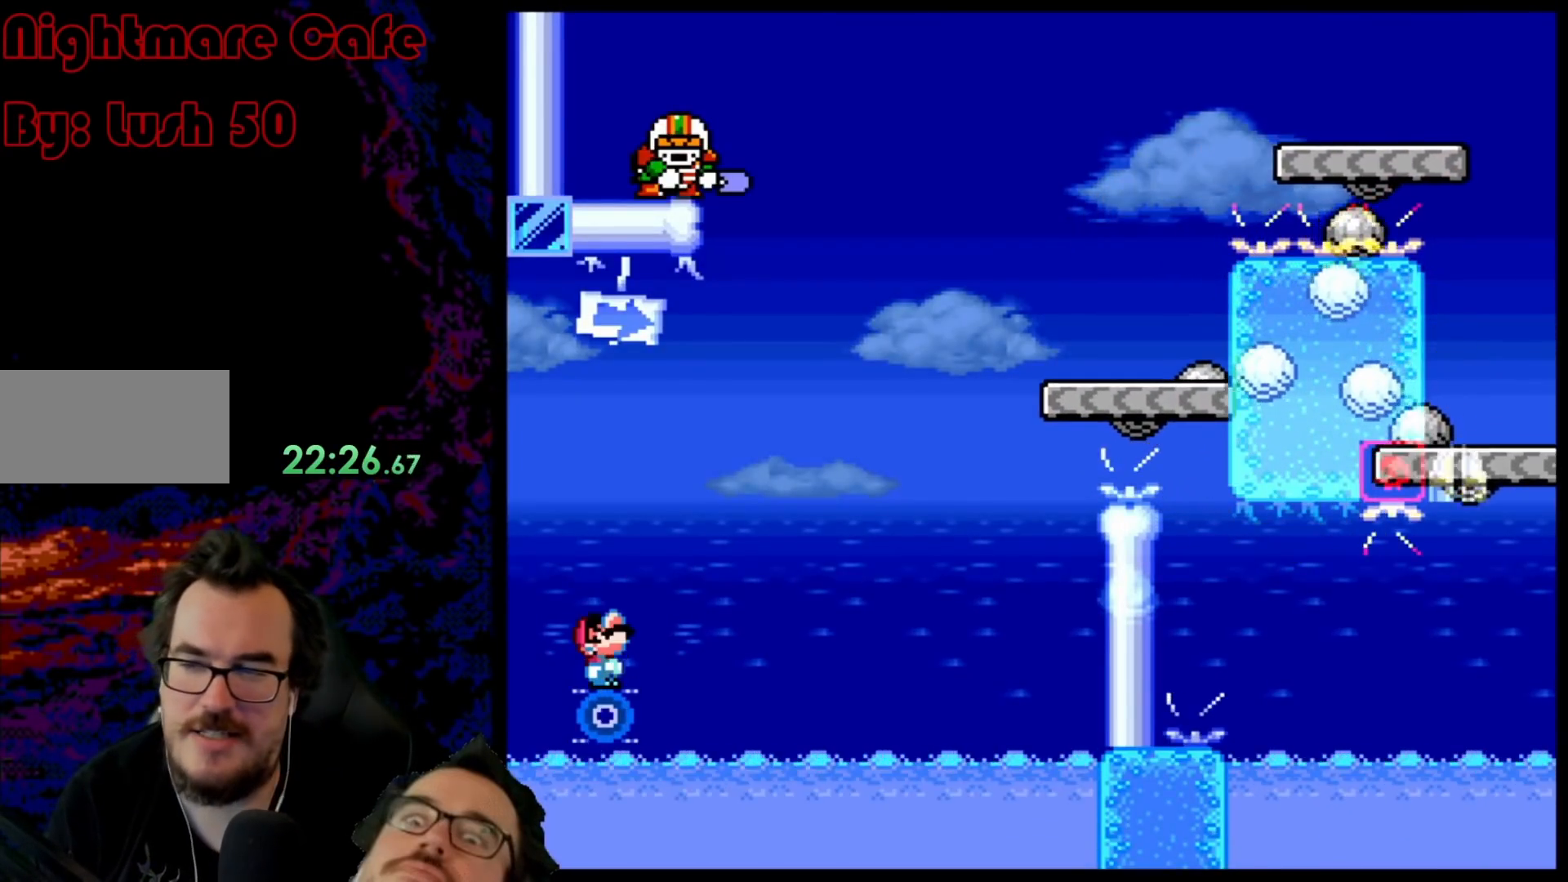
{"buttons": [], "events": [[33, "DPAD_UP", "up"], [350, "X", "up"]]}
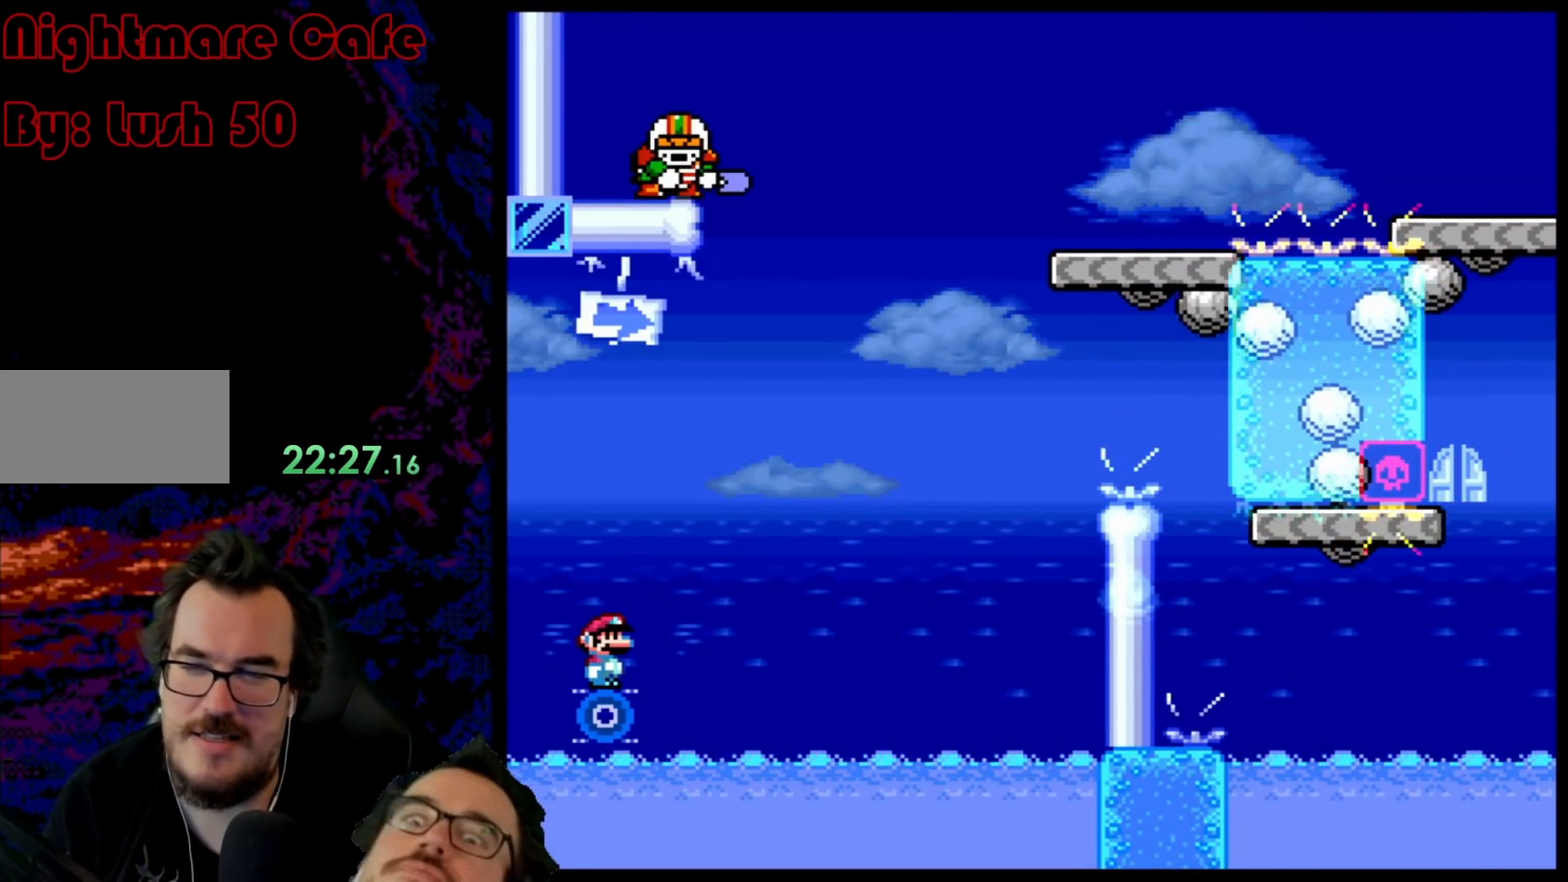
{"buttons": ["X"], "events": [[350, "X", "down"]]}
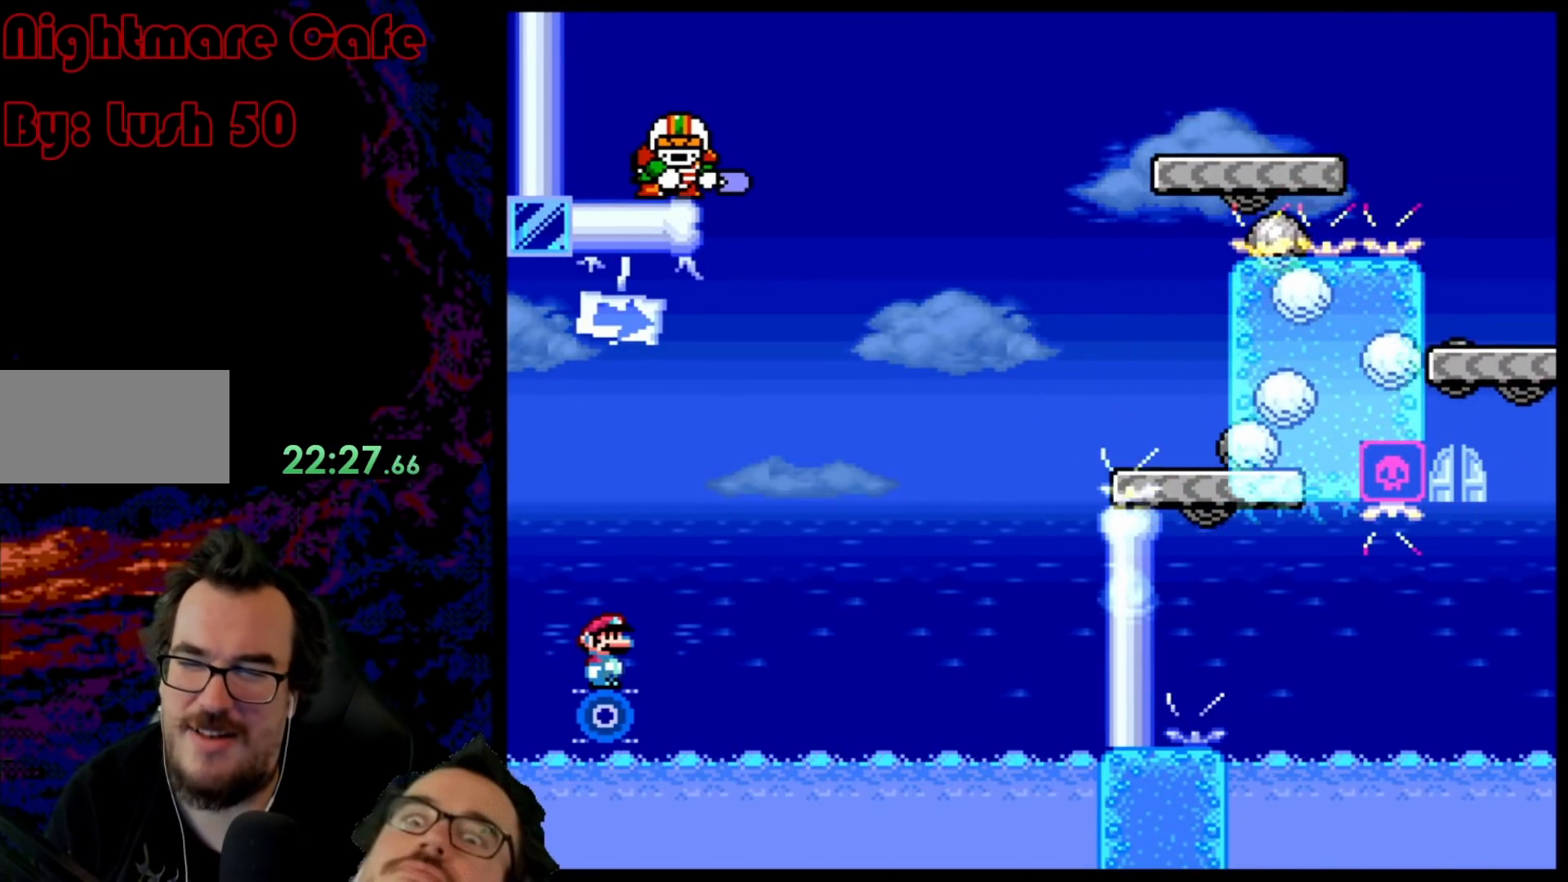
{"buttons": ["X"], "events": []}
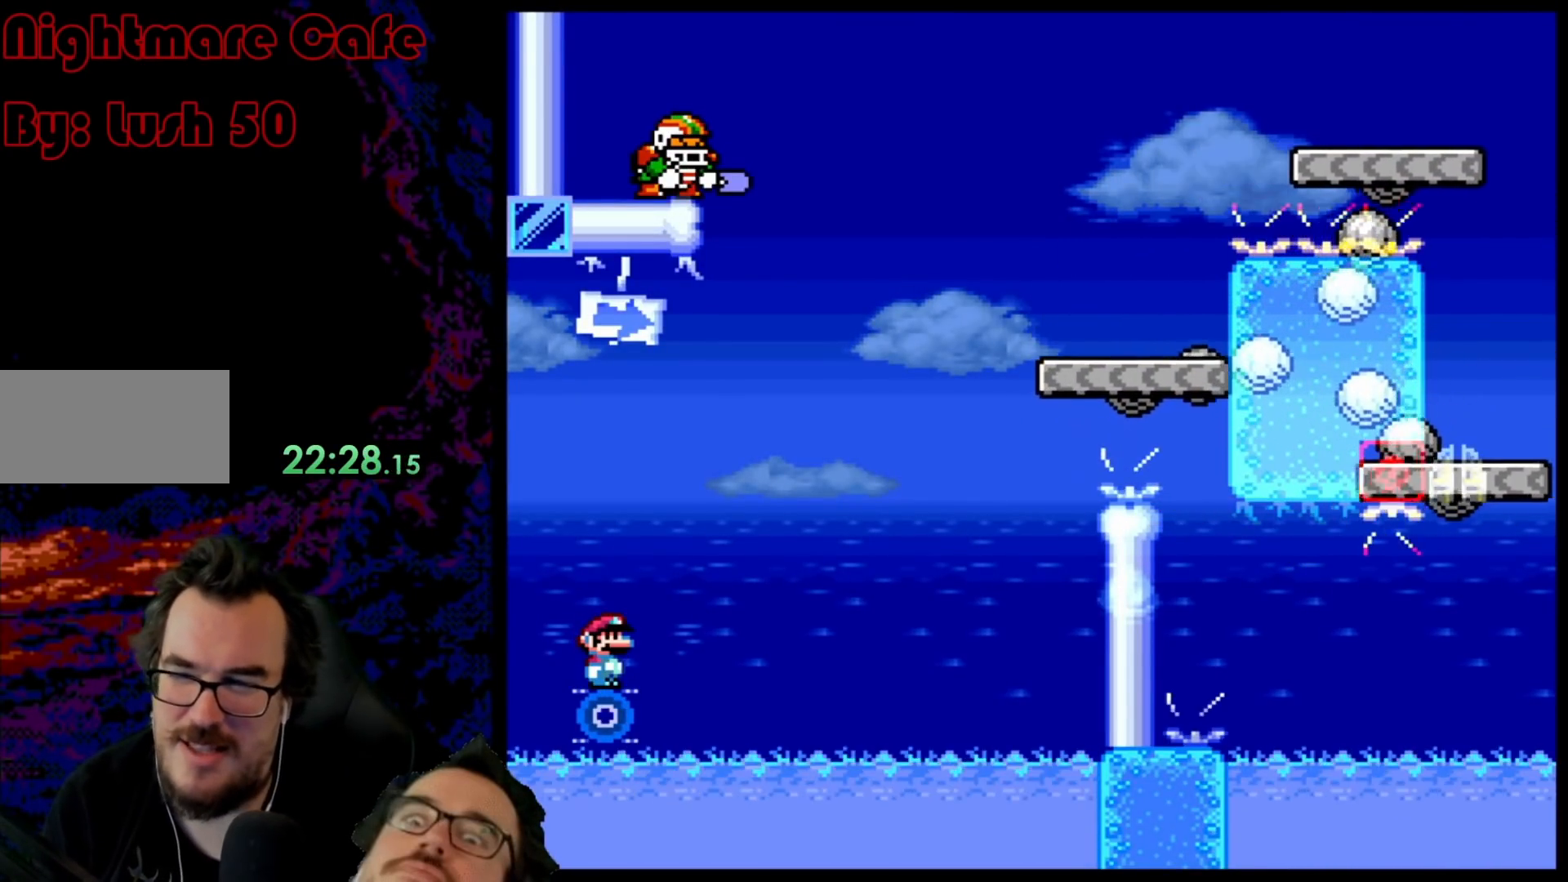
{"buttons": ["X"], "events": []}
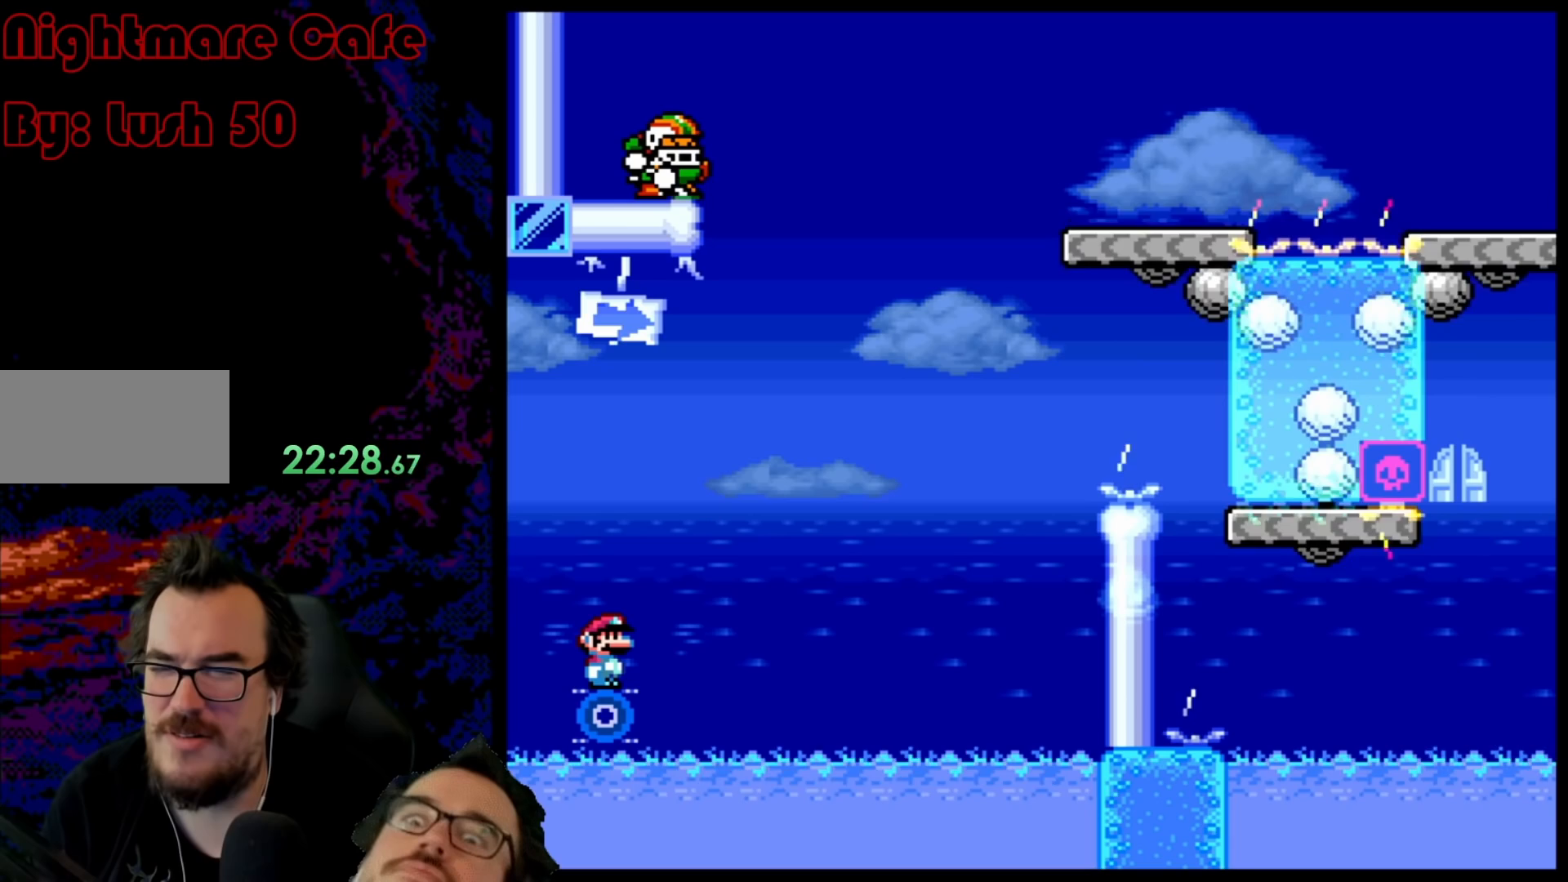
{"buttons": ["X"], "events": []}
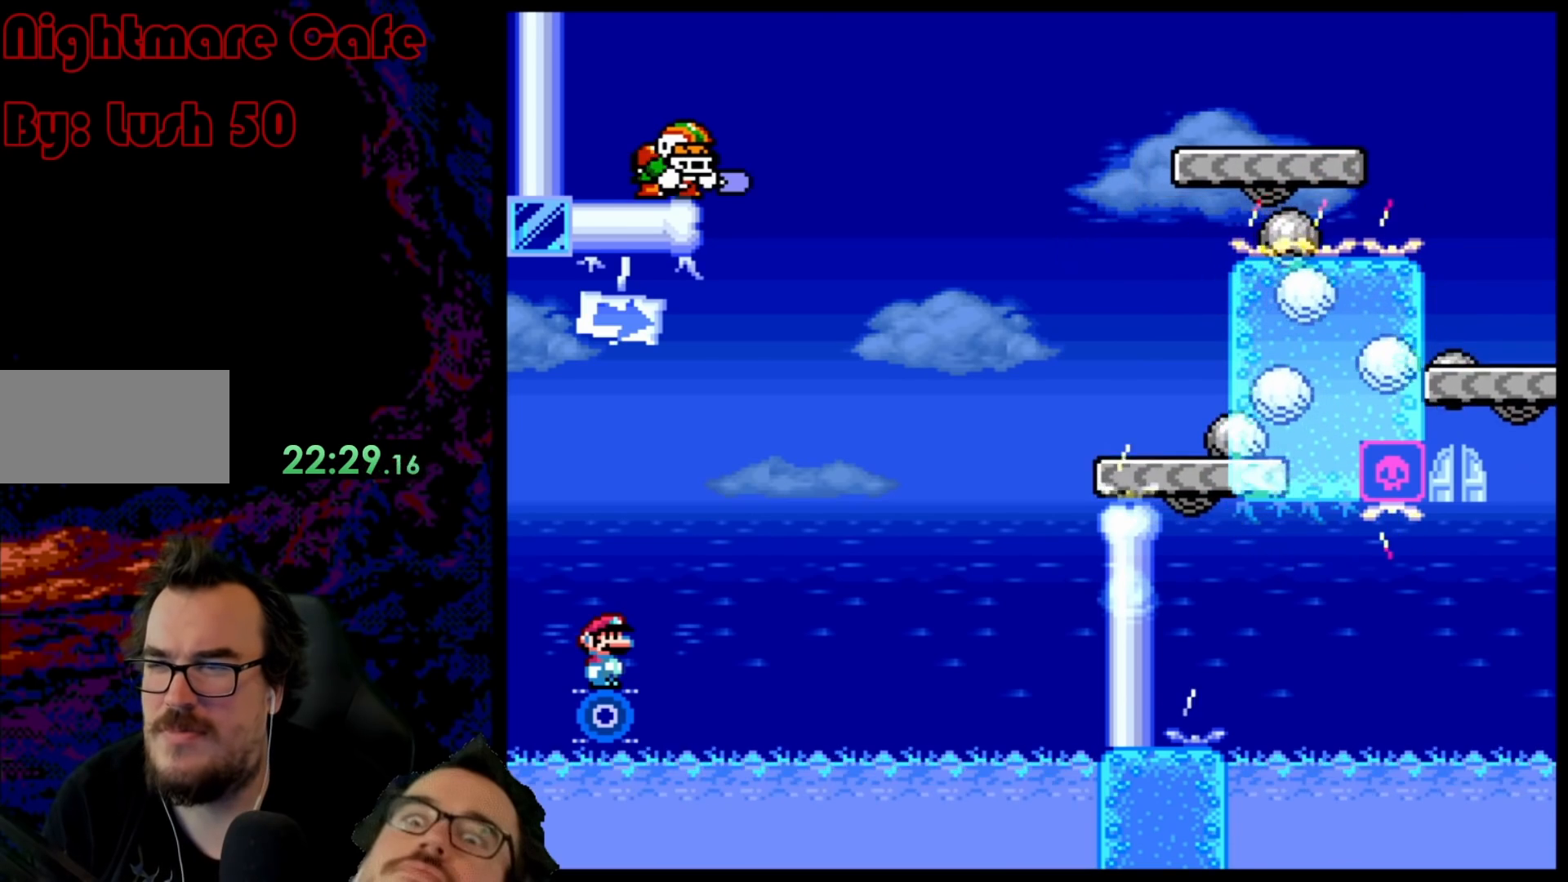
{"buttons": ["A", "X", "DPAD_RIGHT"], "events": [[400, "DPAD_RIGHT", "down"], [417, "A", "down"]]}
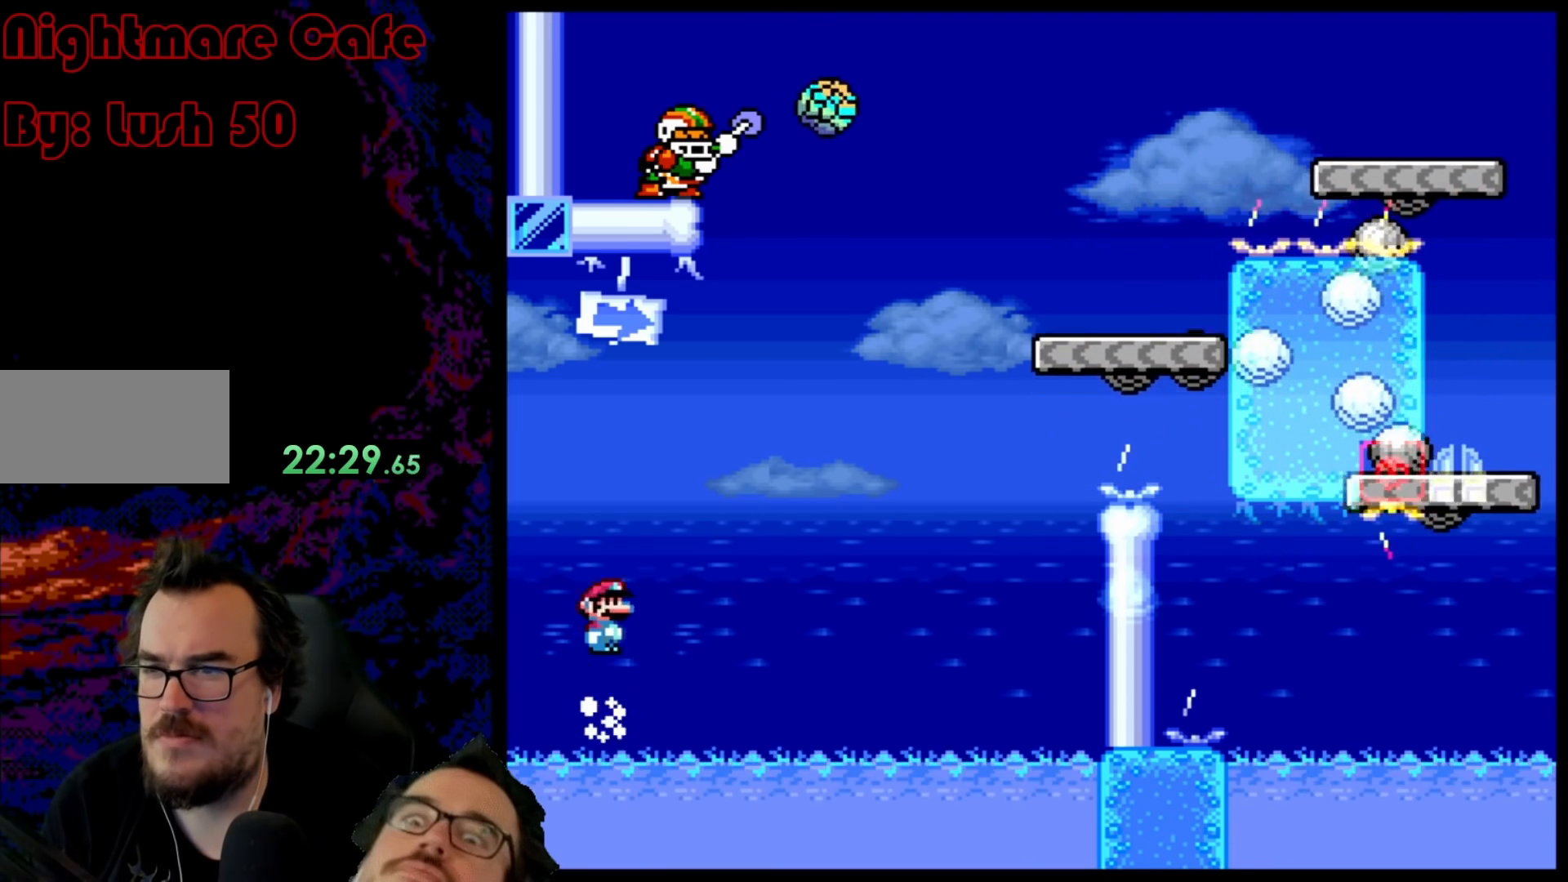
{"buttons": ["A", "X", "DPAD_RIGHT"], "events": [[217, "A", "up"], [333, "A", "down"]]}
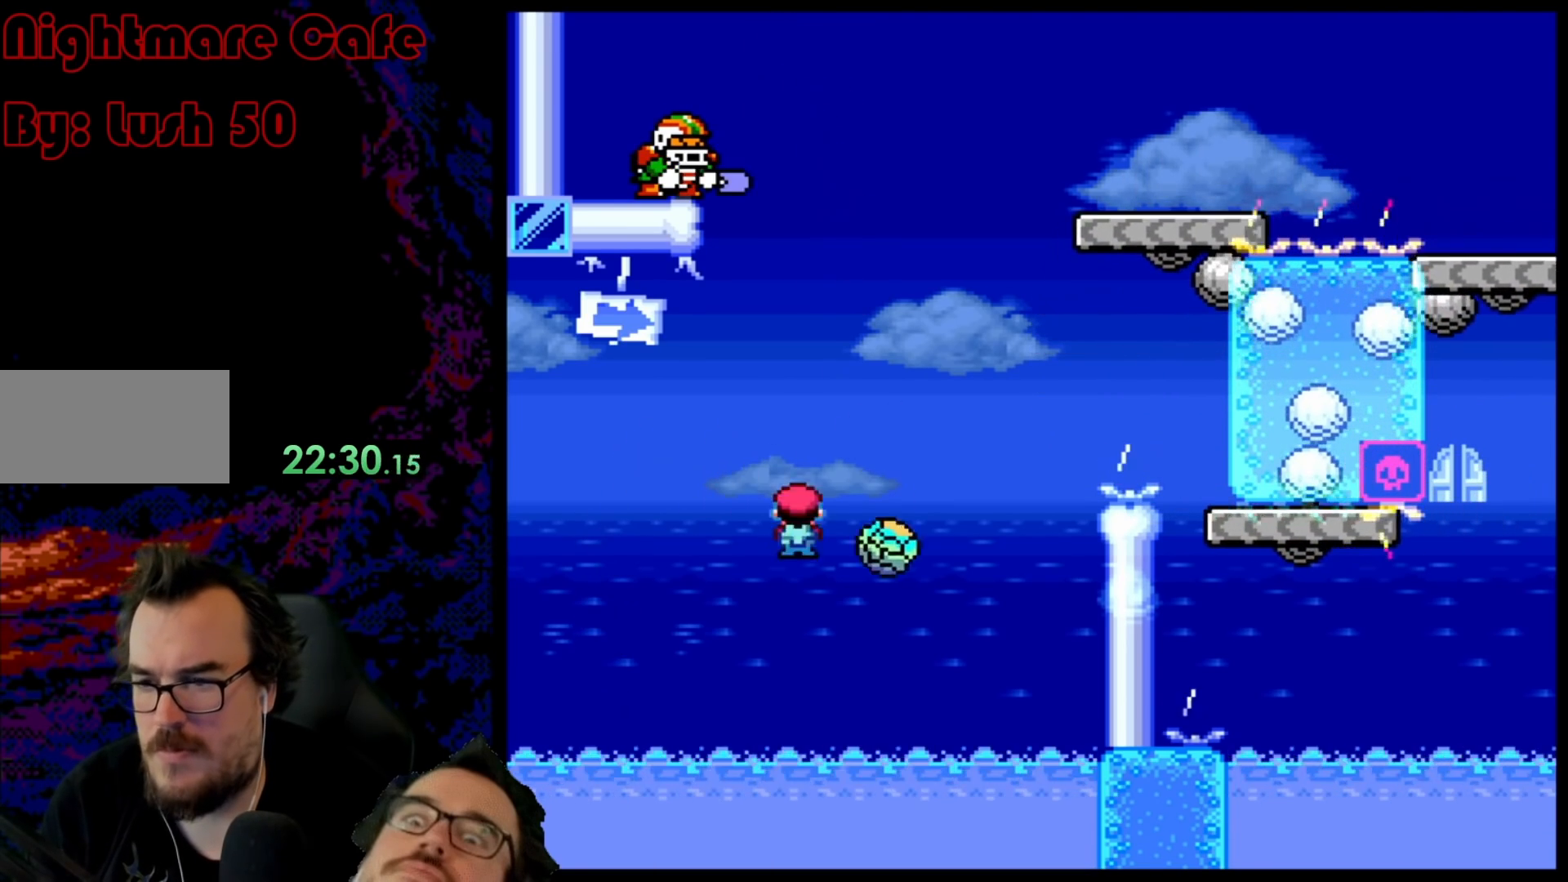
{"buttons": ["A", "X", "DPAD_RIGHT"], "events": [[183, "DPAD_RIGHT", "up"], [200, "DPAD_LEFT", "down"], [333, "DPAD_LEFT", "up"], [367, "DPAD_RIGHT", "down"]]}
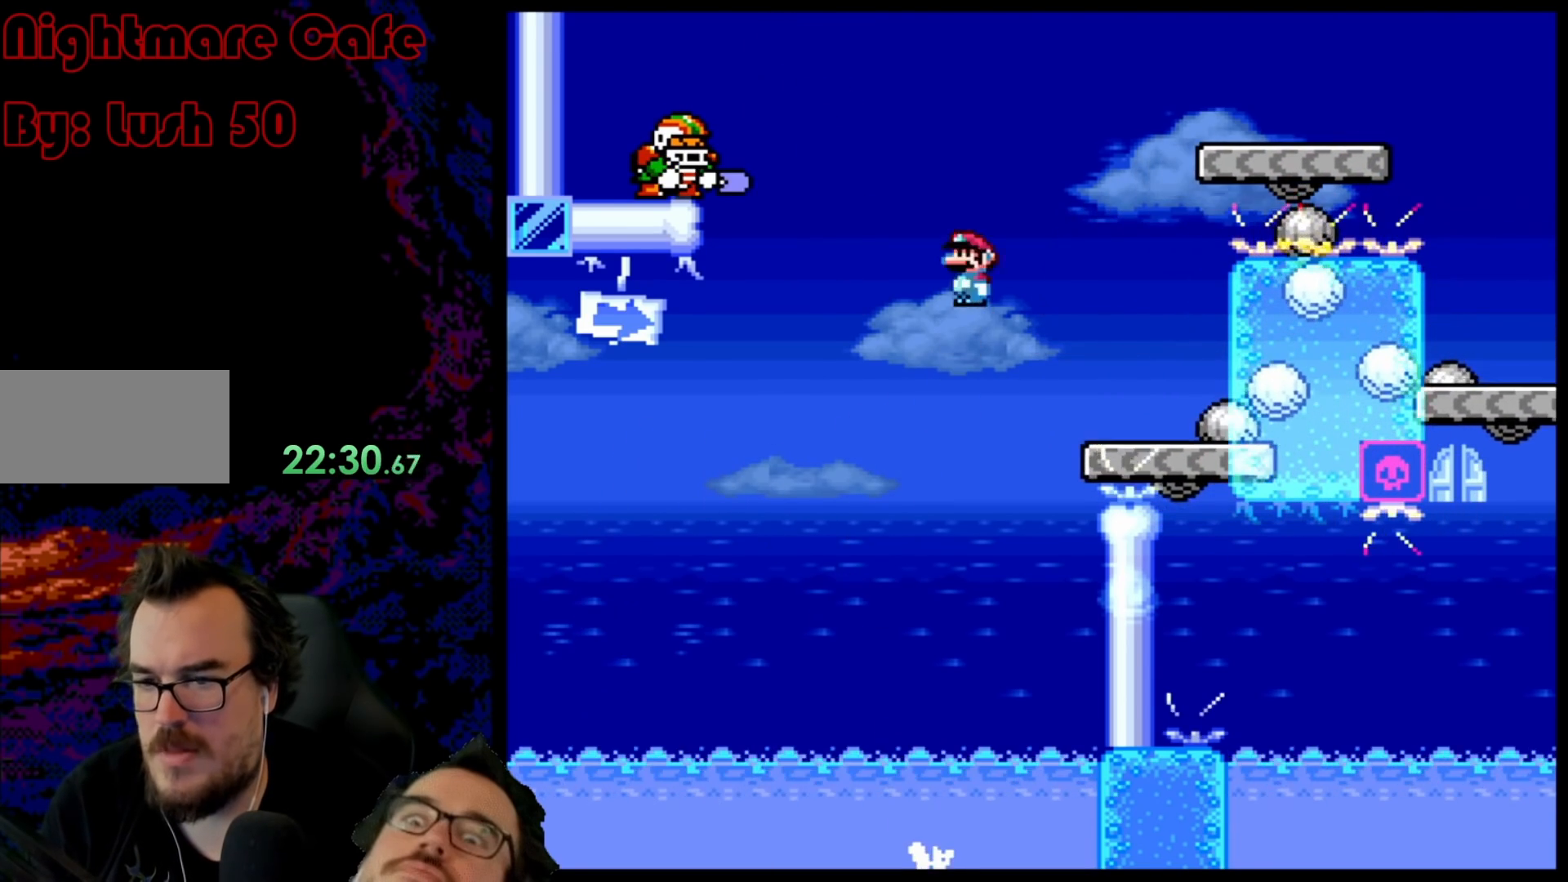
{"buttons": ["A", "X"], "events": [[233, "DPAD_LEFT", "down"], [233, "DPAD_RIGHT", "up"], [400, "DPAD_LEFT", "up"]]}
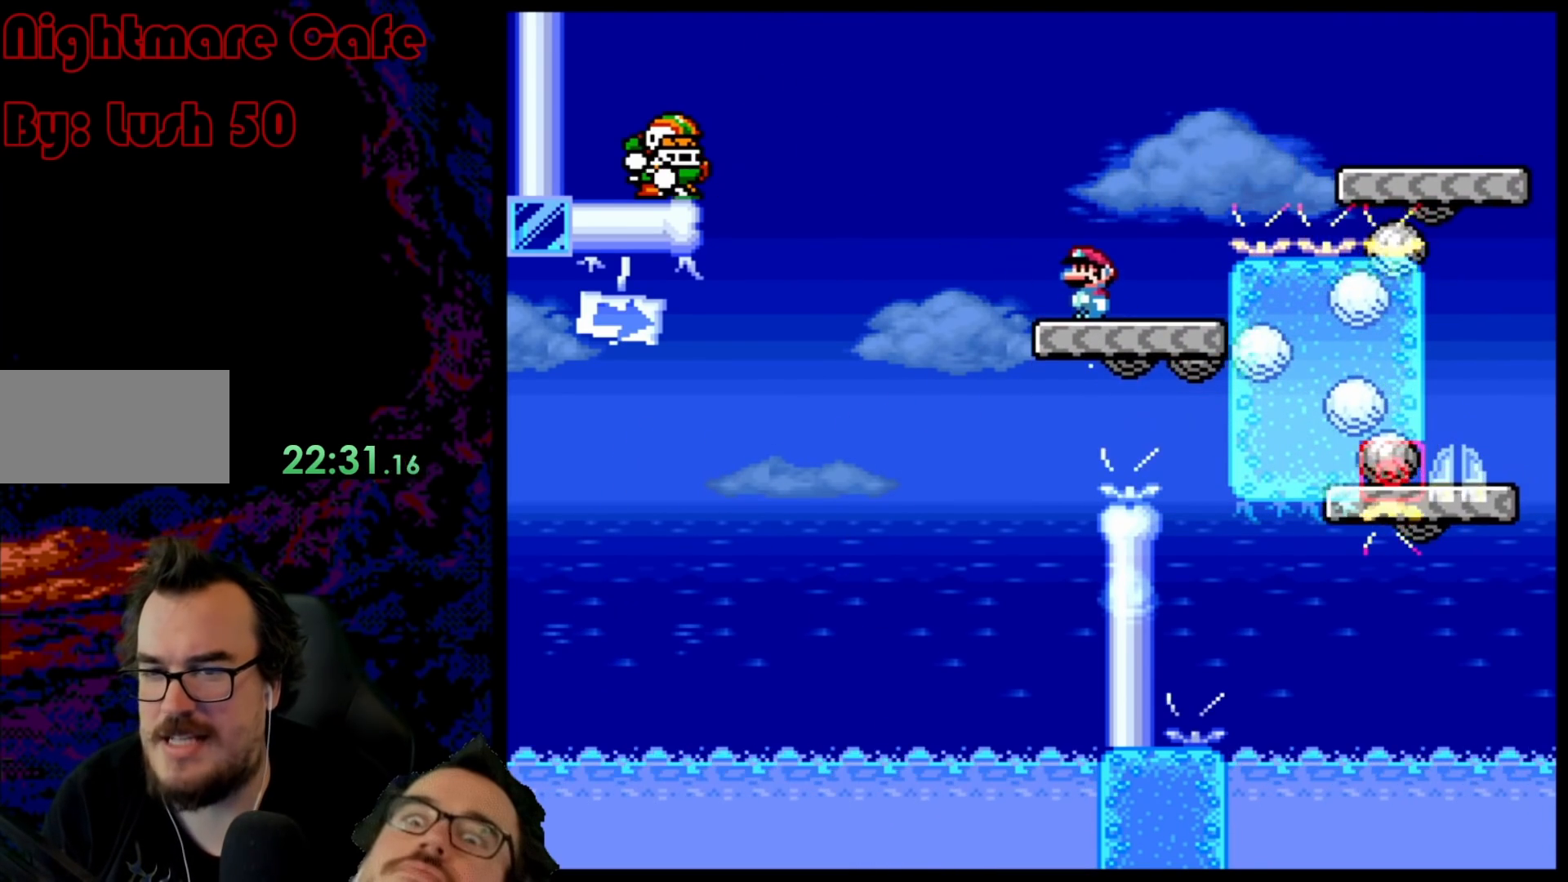
{"buttons": ["Y"], "events": [[83, "A", "up"], [167, "X", "up"], [167, "Y", "down"]]}